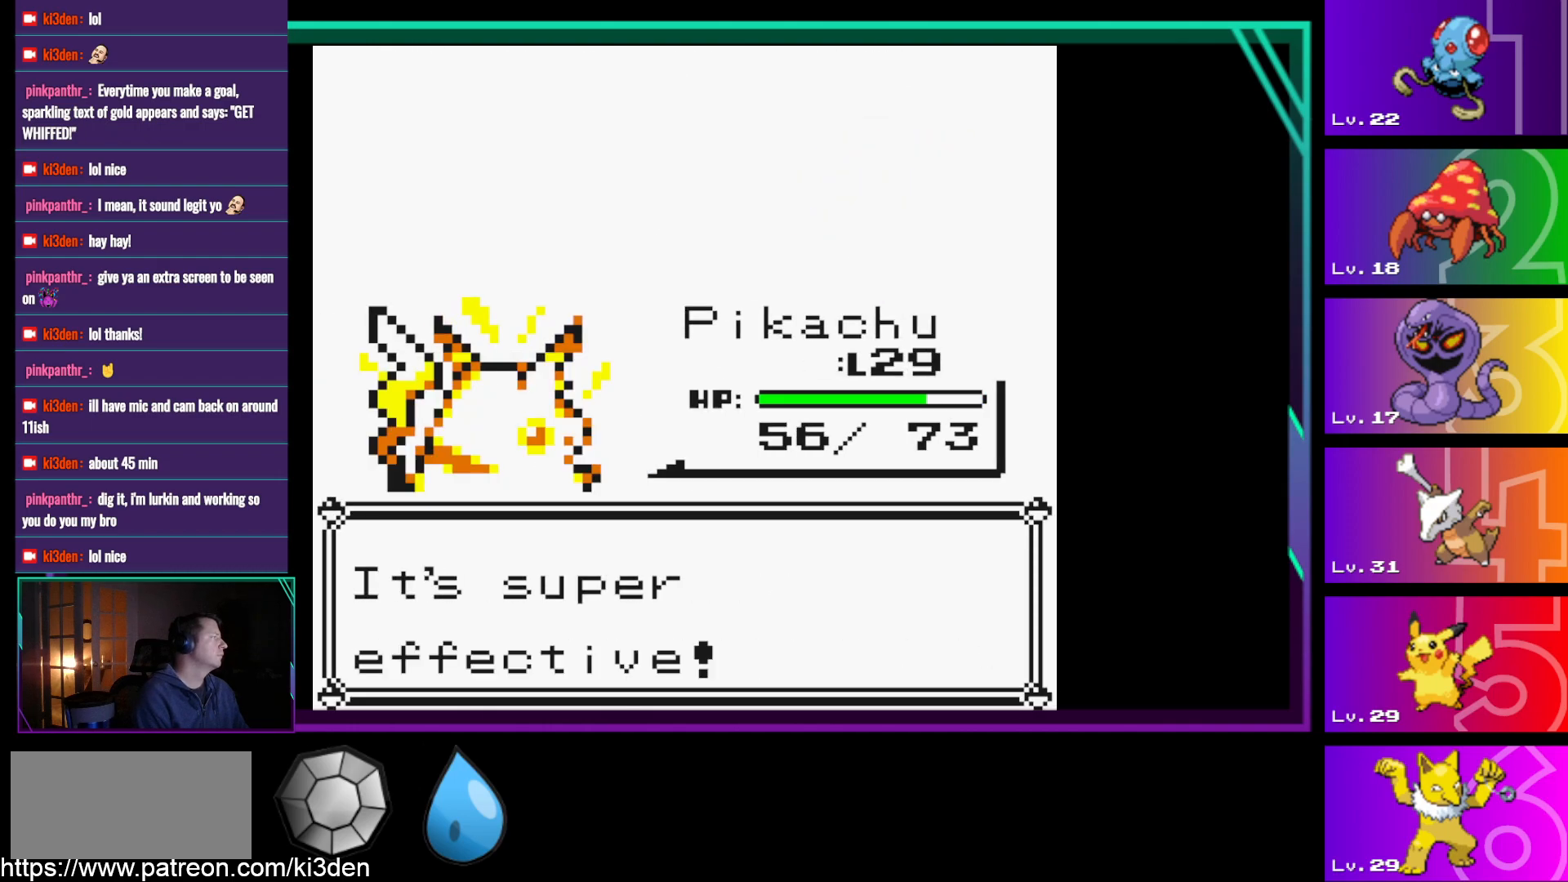
Gameplay with a controller (Nintendo layout); each line is a JSON object with the inputs held at the frame after it. "events" lists button and stick changes between this image and that frame as [ms after this image, input, new state], when the widget could be followed in between. Not read: L3 R3.
{"buttons": ["A"], "events": [[483, "A", "down"]]}
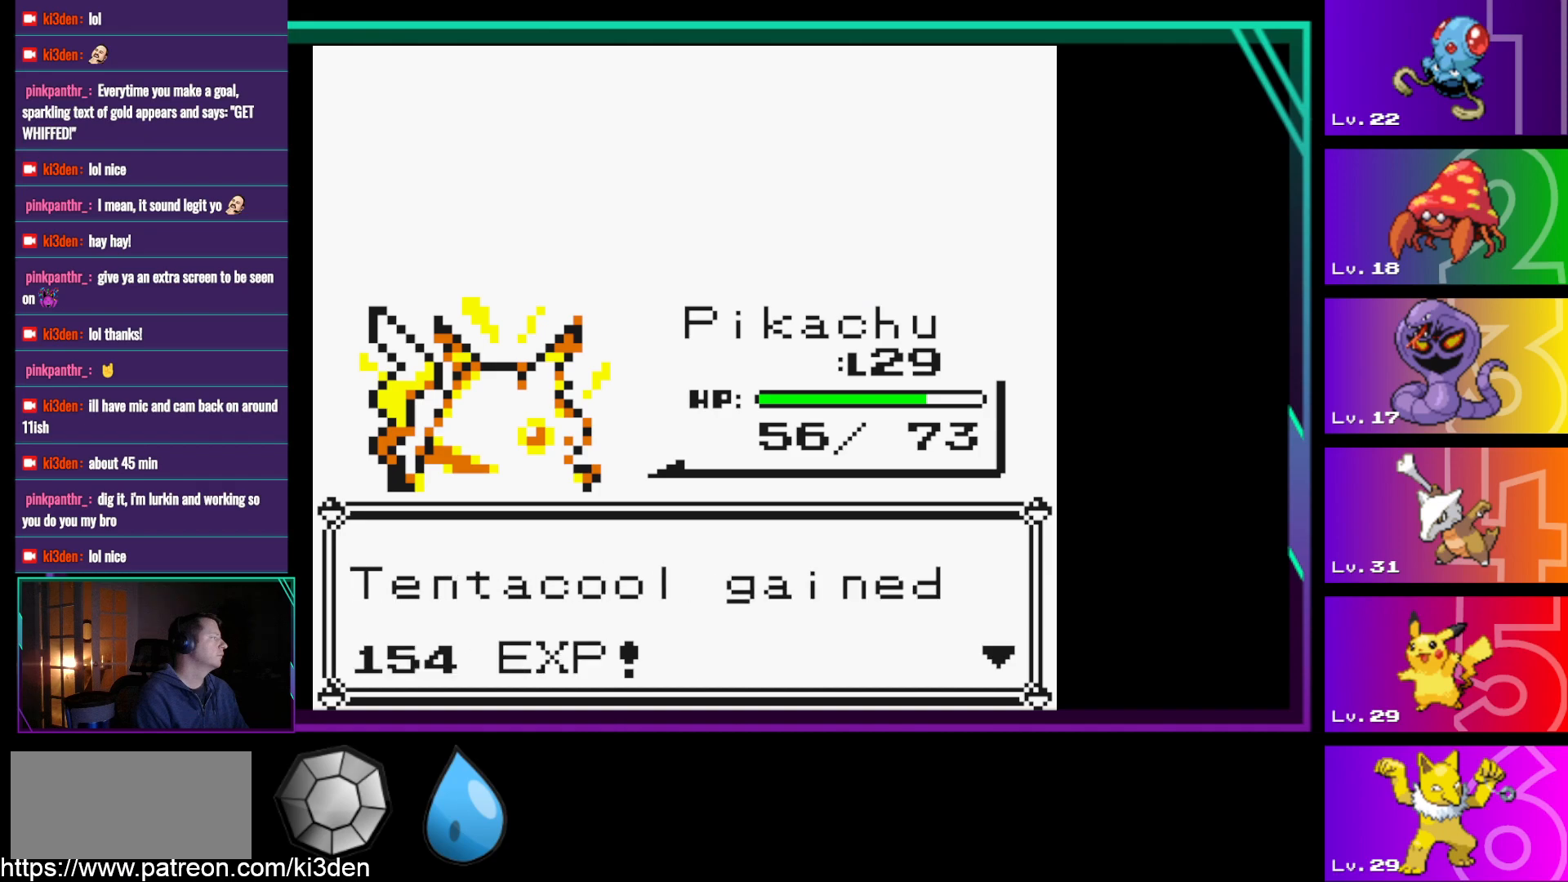
{"buttons": [], "events": [[117, "A", "up"], [350, "A", "down"], [450, "A", "up"]]}
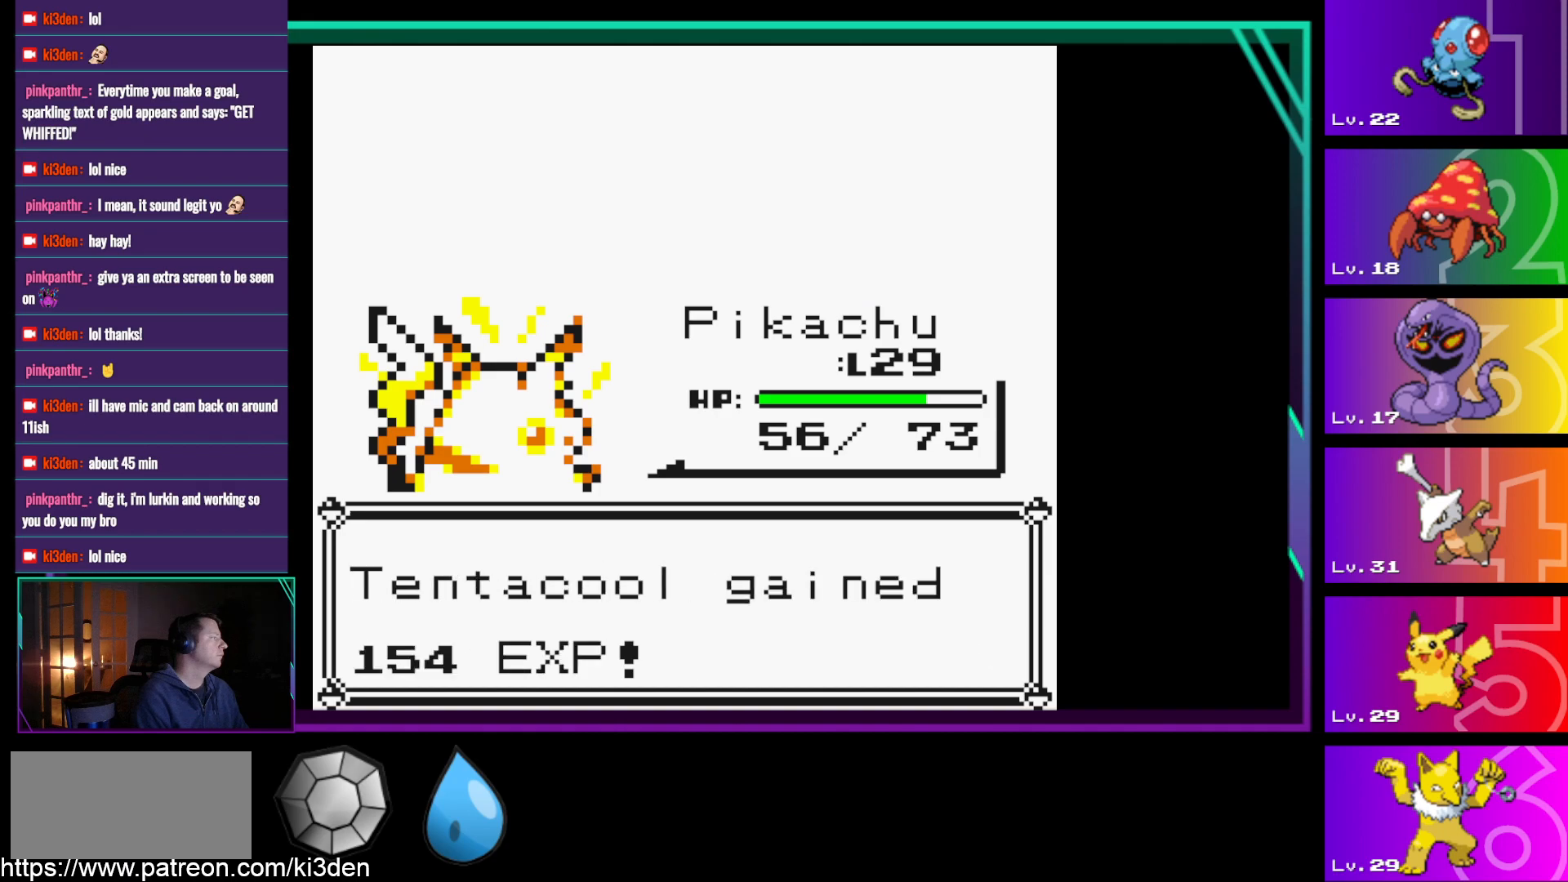
{"buttons": ["A"], "events": [[417, "A", "down"]]}
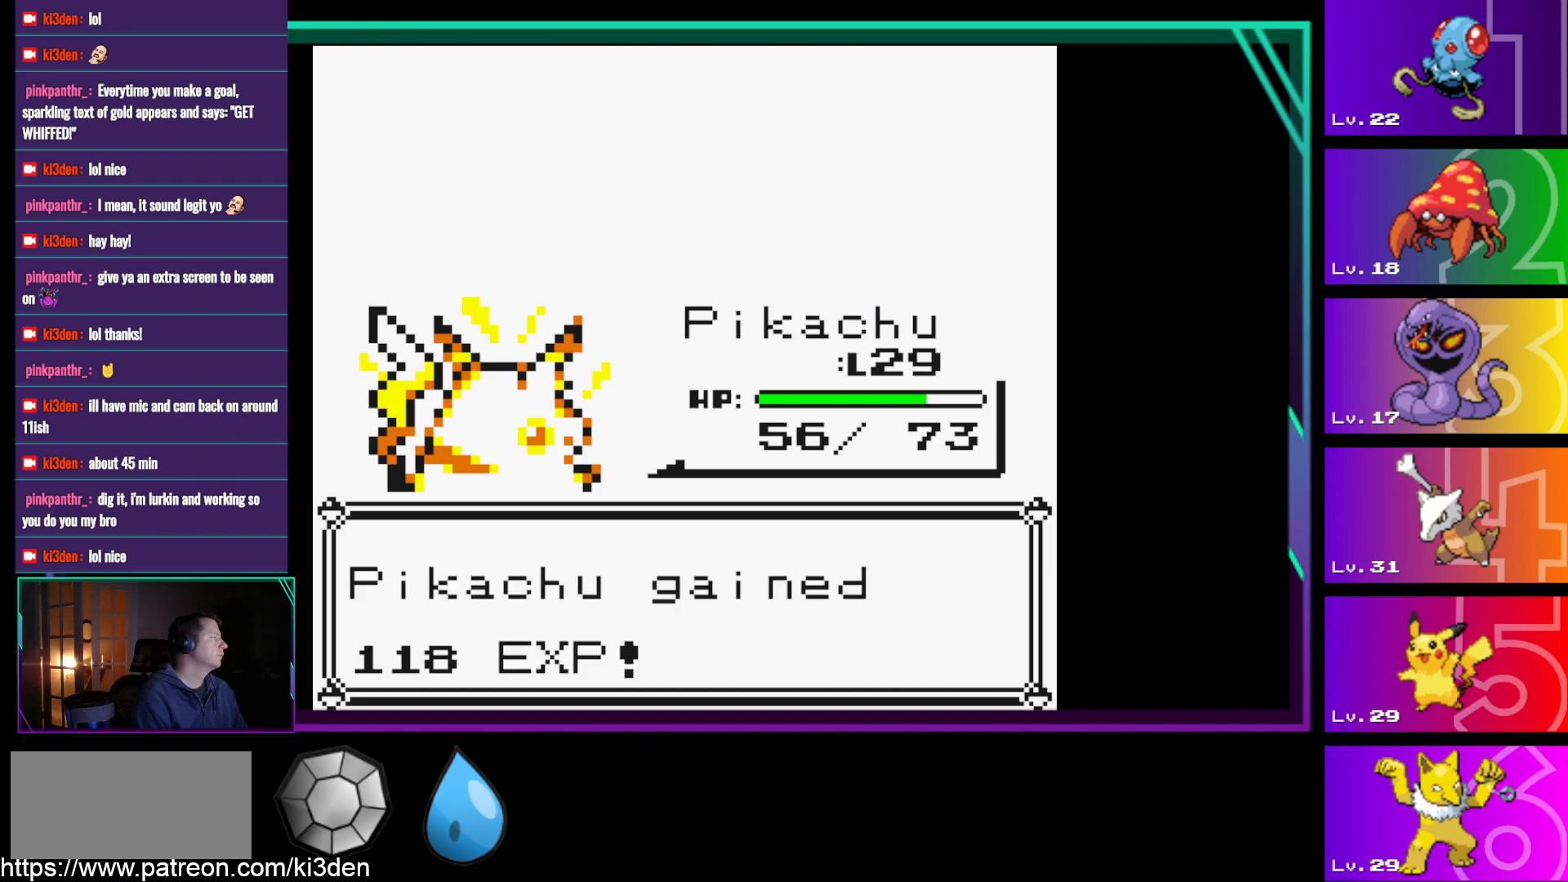
{"buttons": [], "events": [[67, "A", "up"]]}
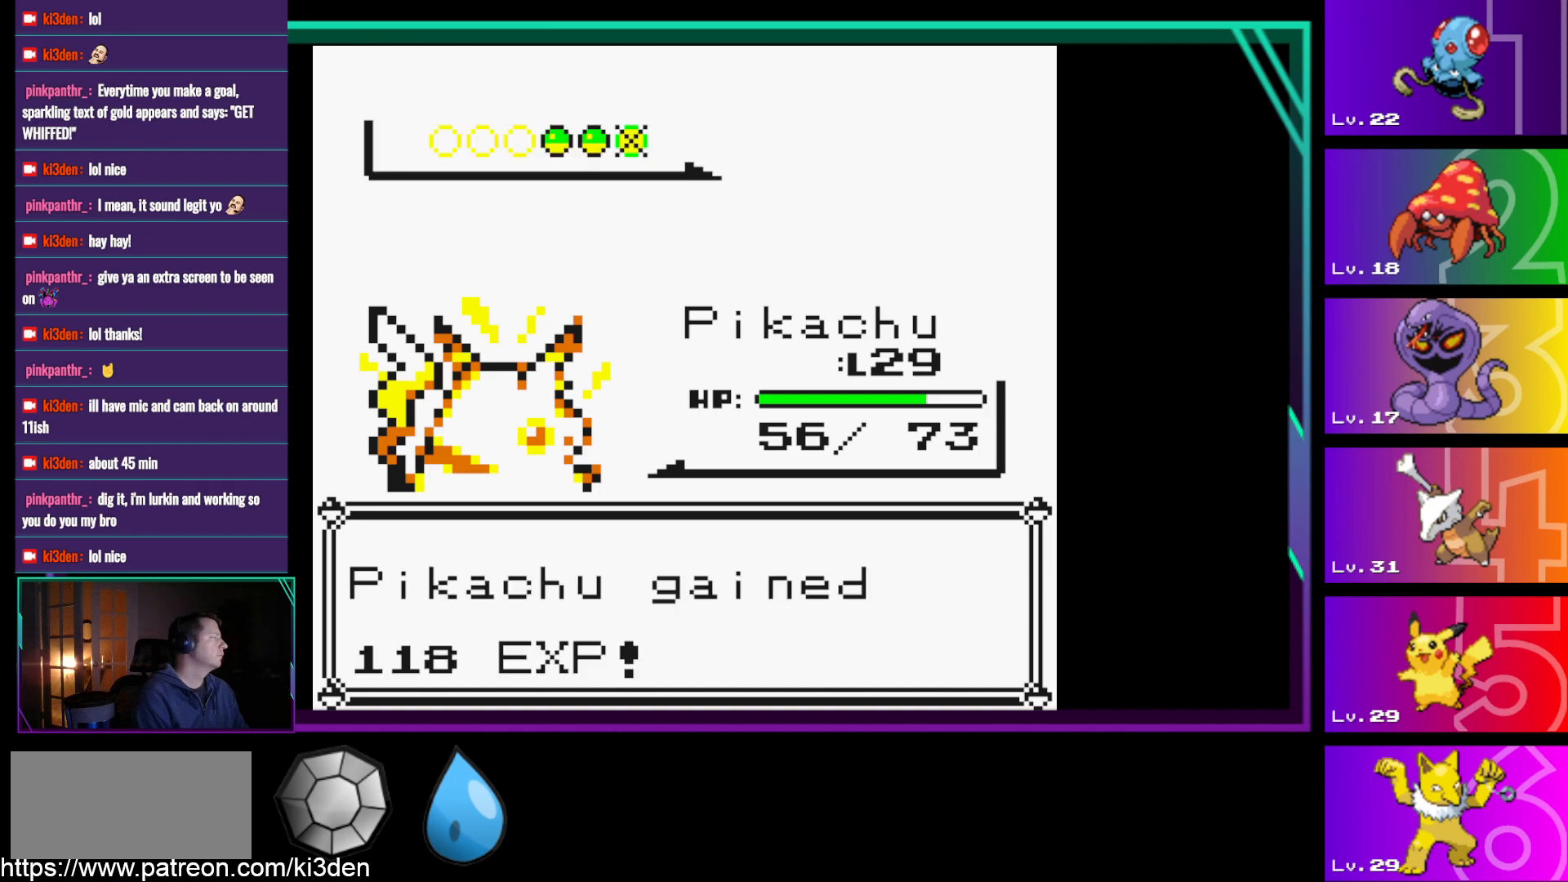
{"buttons": [], "events": [[350, "A", "down"], [500, "A", "up"]]}
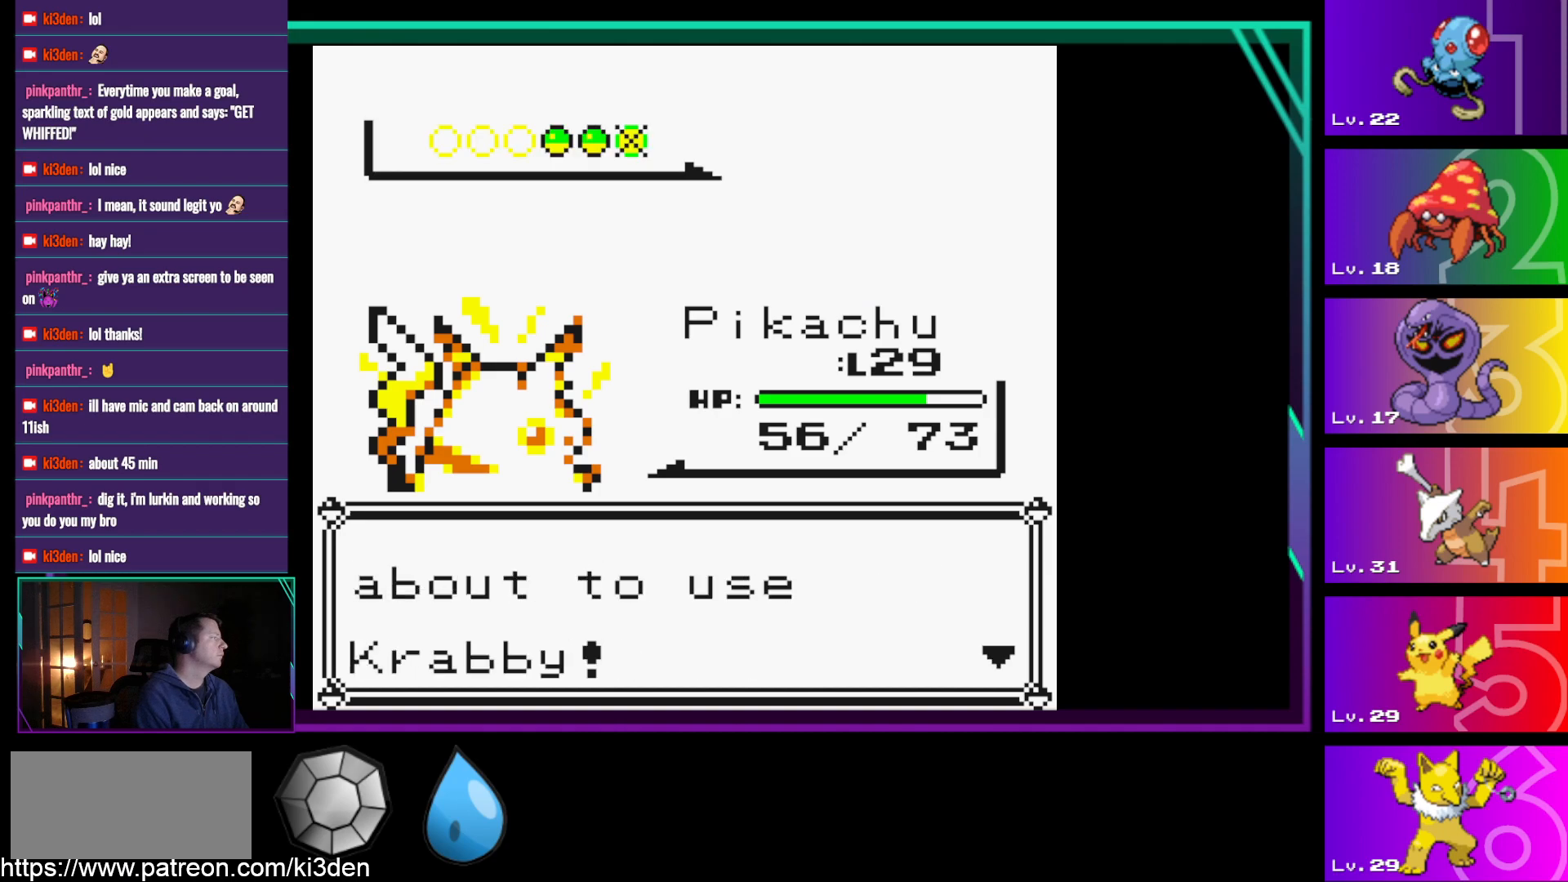
{"buttons": [], "events": [[317, "A", "down"], [367, "A", "up"]]}
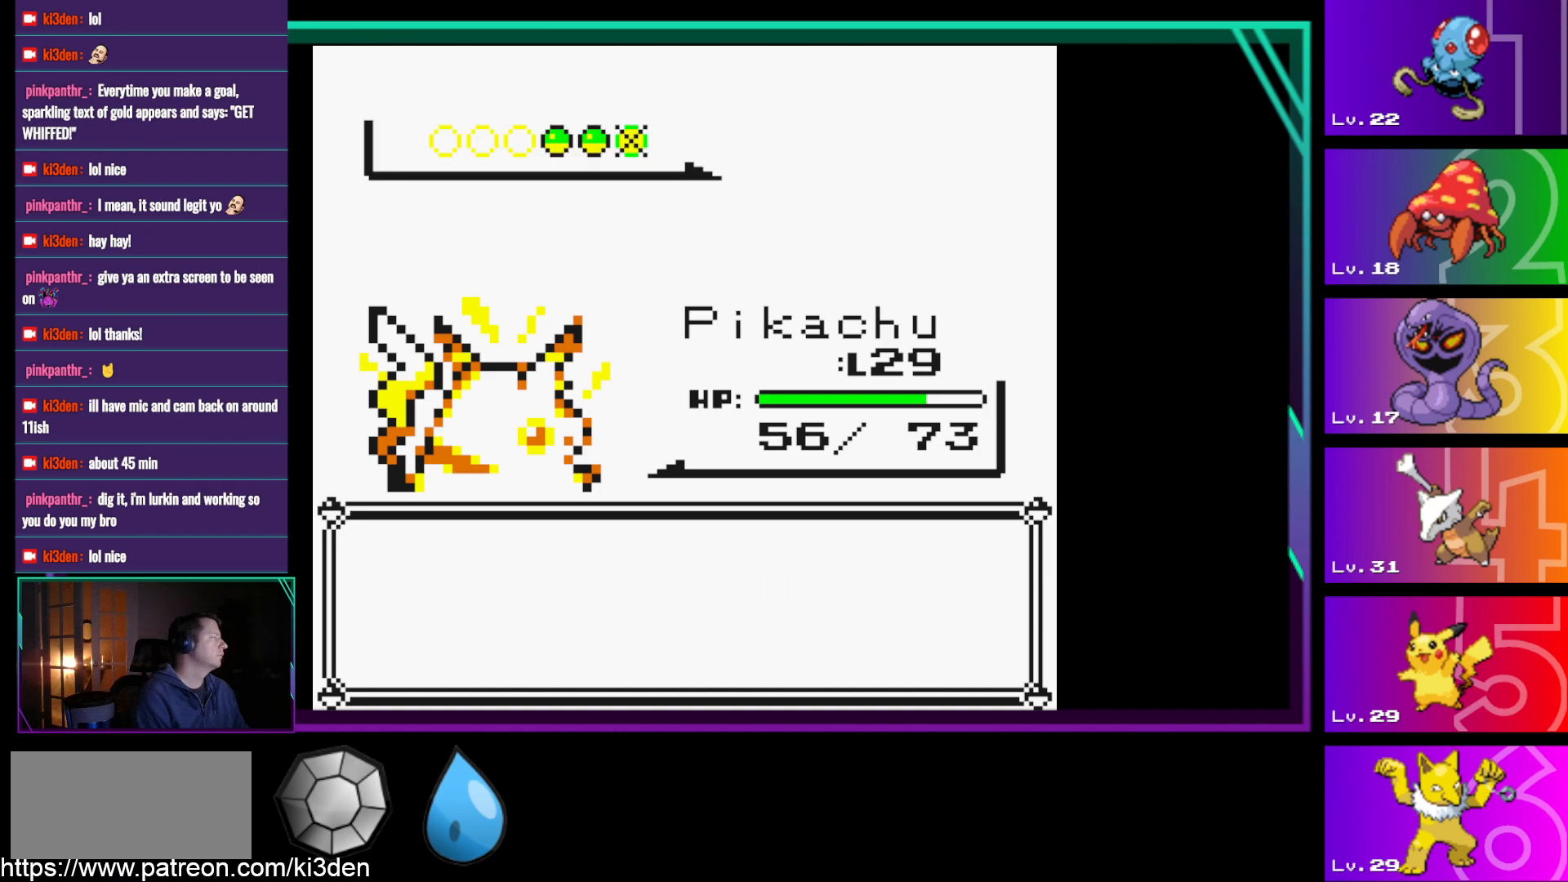
{"buttons": [], "events": []}
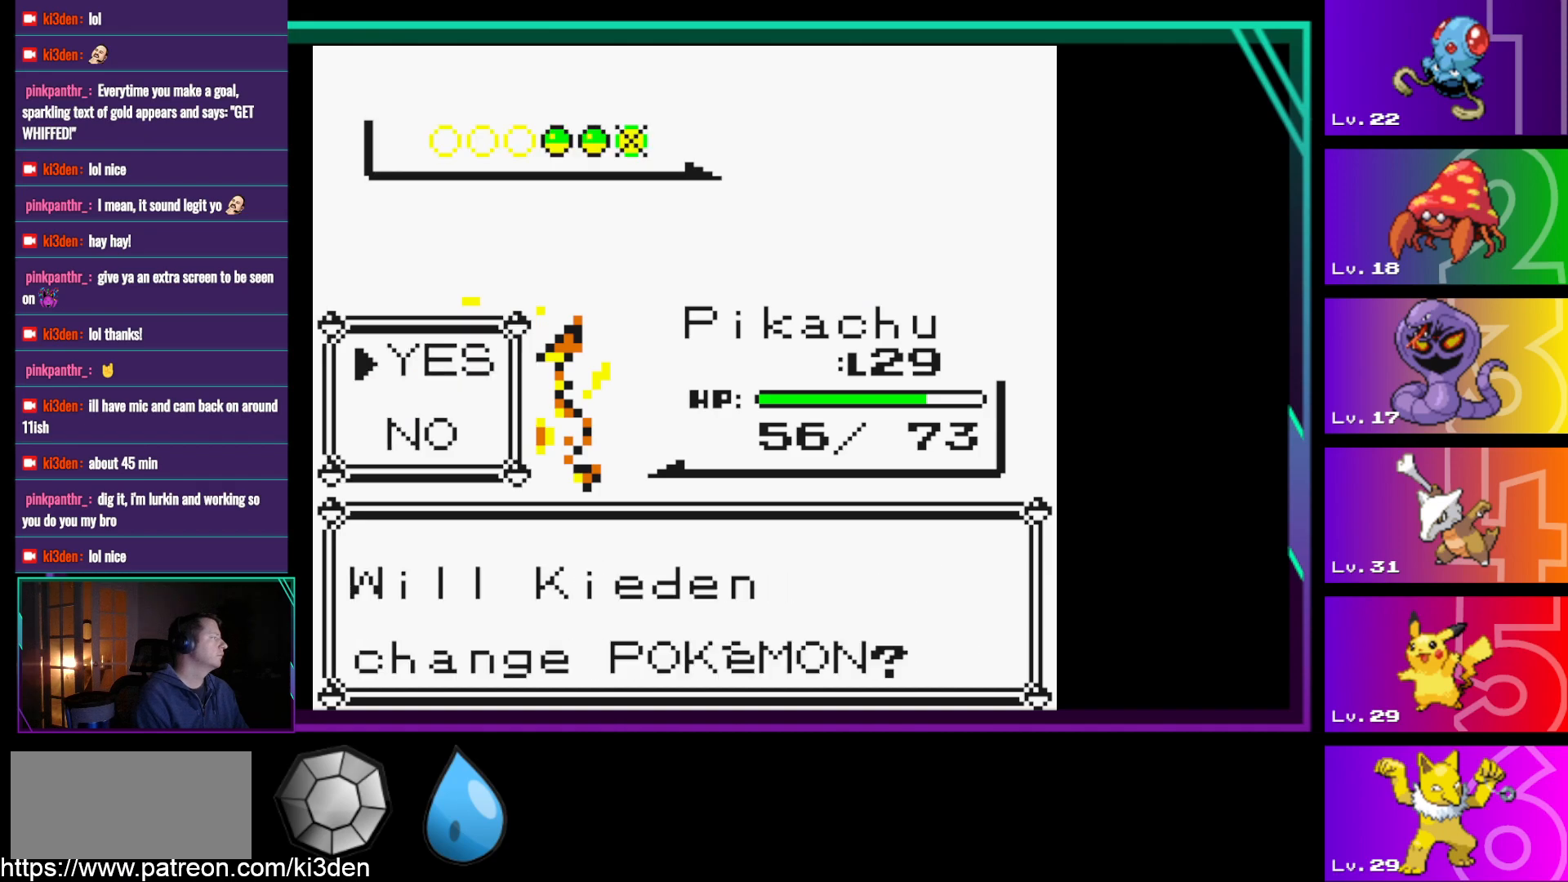
{"buttons": [], "events": [[267, "A", "down"], [400, "A", "up"]]}
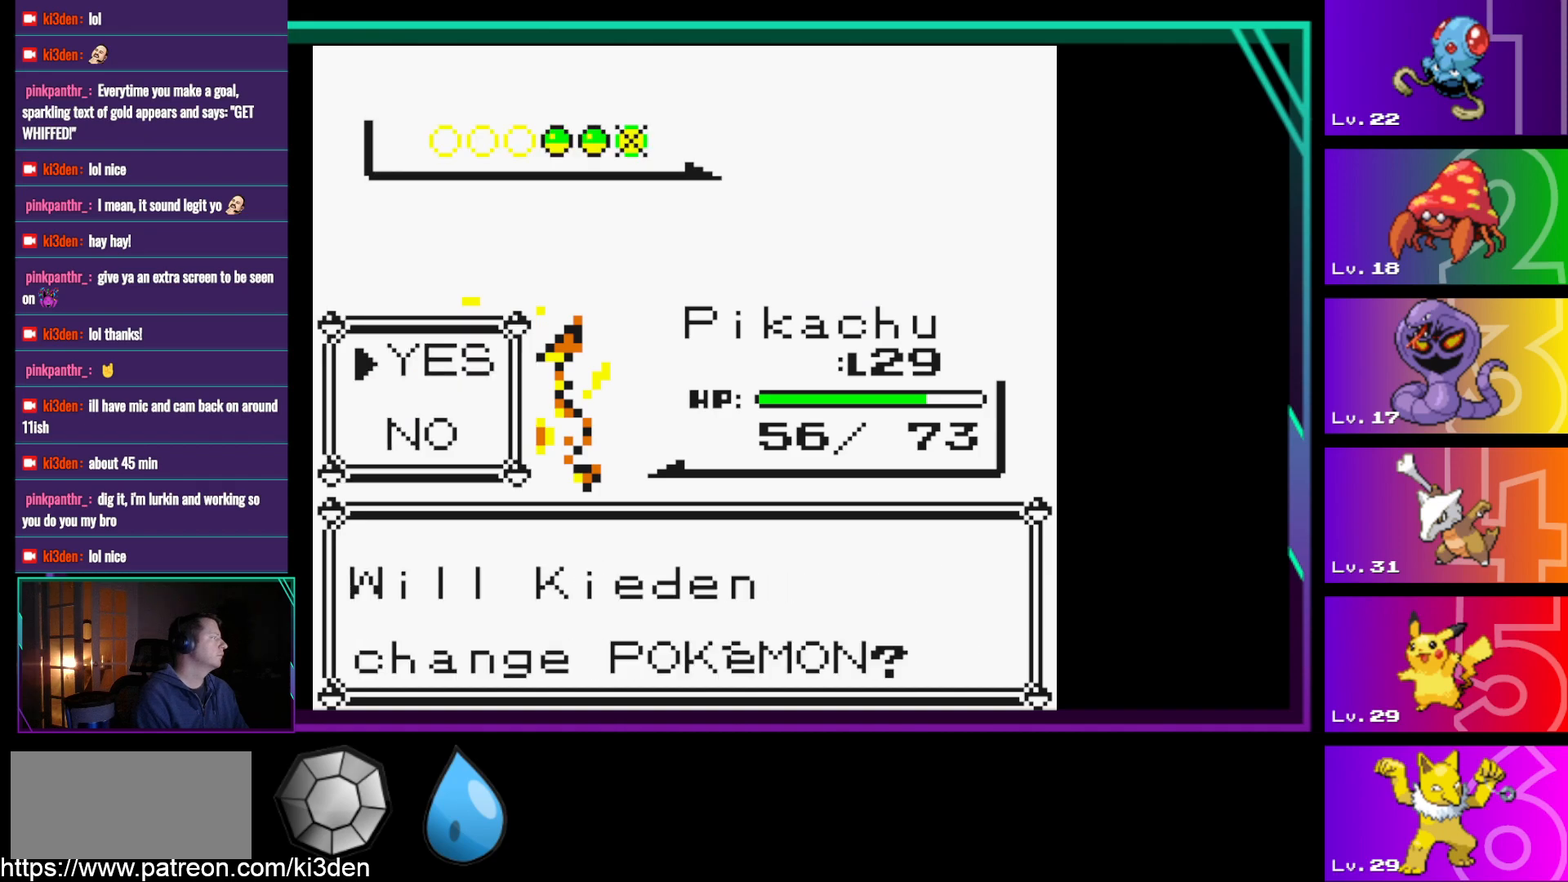
{"buttons": [], "events": []}
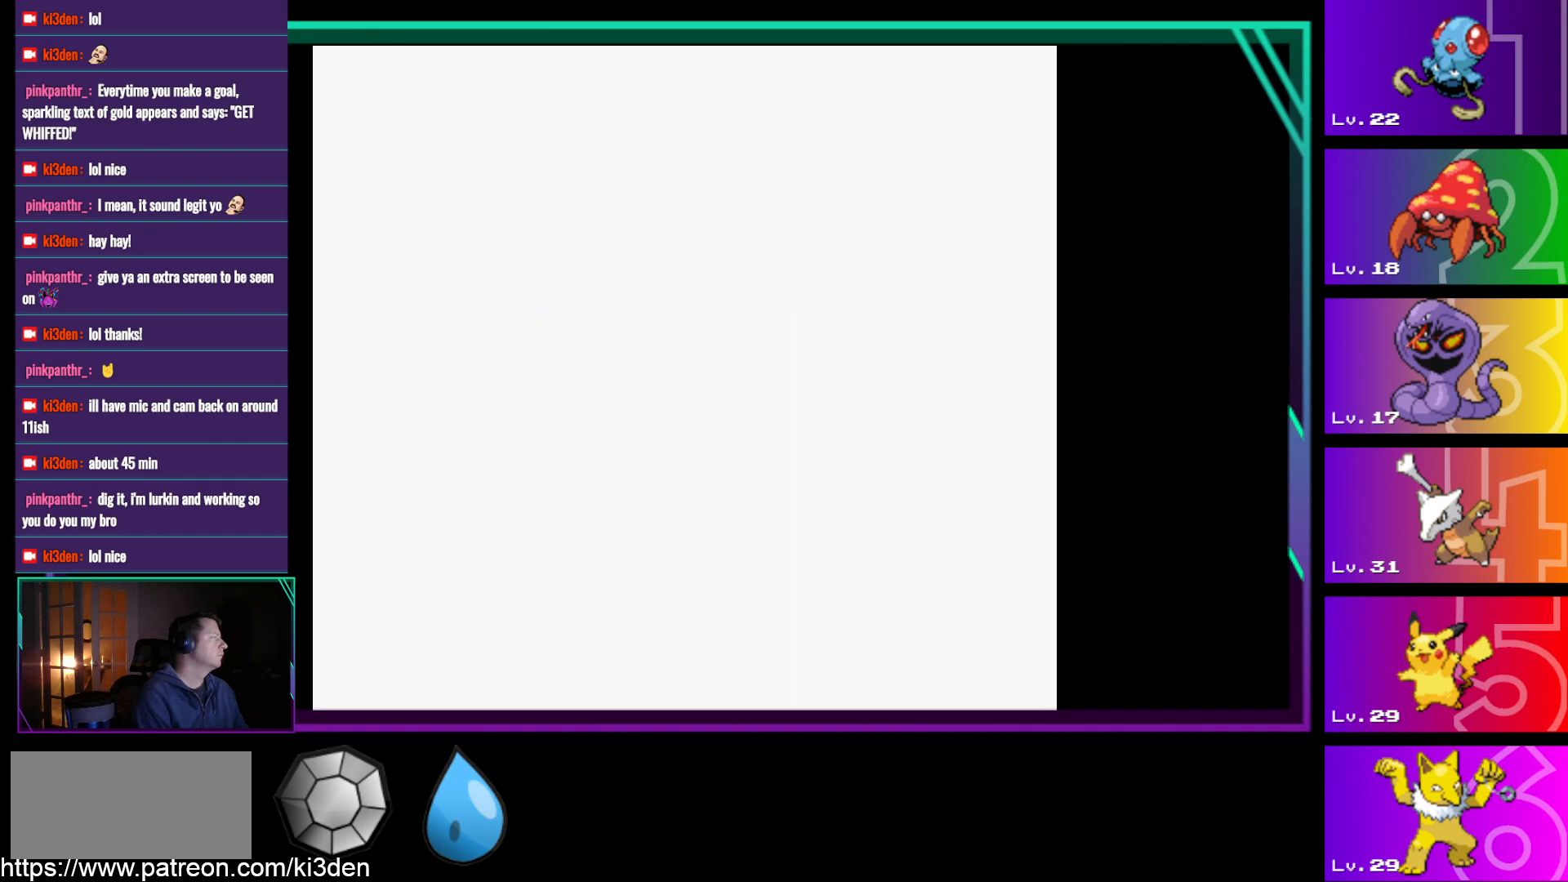
{"buttons": [], "events": []}
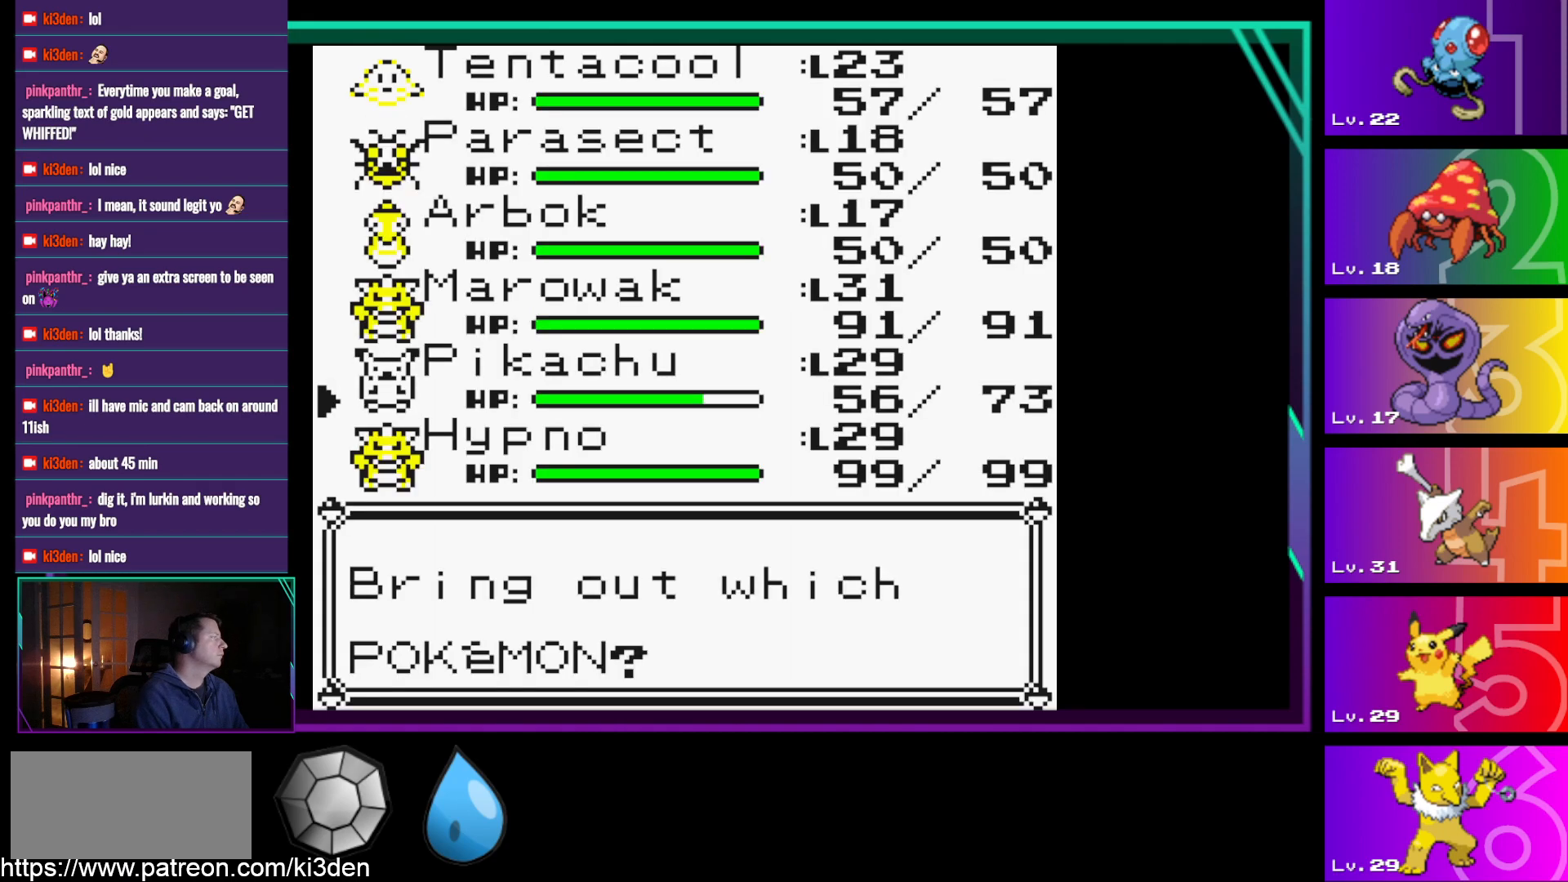
{"buttons": ["DPAD_UP"], "events": [[217, "DPAD_UP", "down"], [300, "DPAD_UP", "up"], [500, "DPAD_UP", "down"]]}
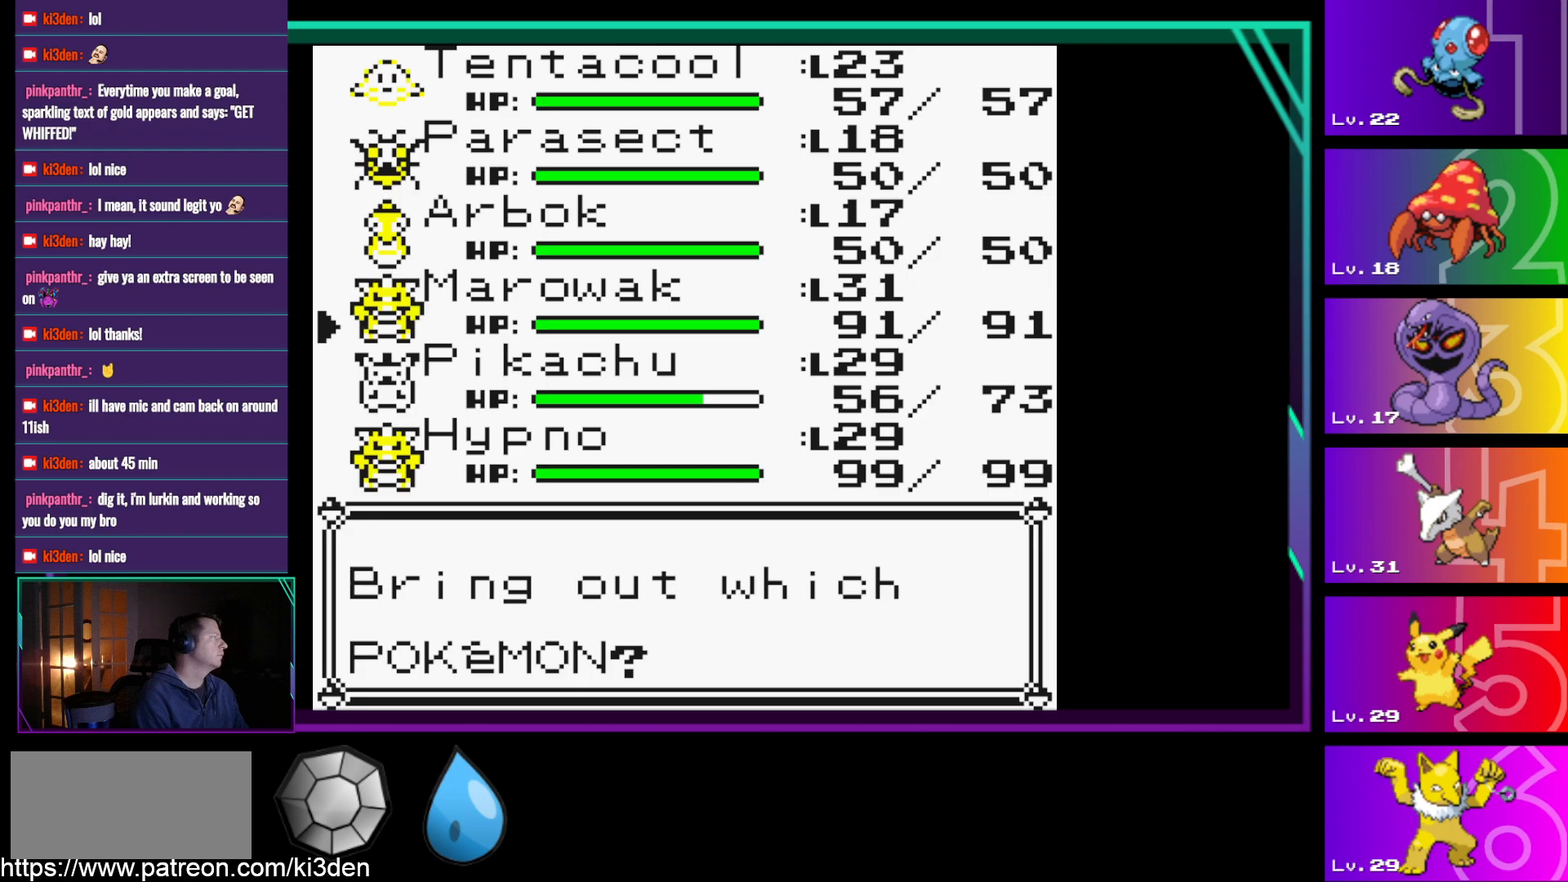
{"buttons": [], "events": [[83, "DPAD_UP", "up"], [233, "DPAD_UP", "down"], [367, "DPAD_UP", "up"]]}
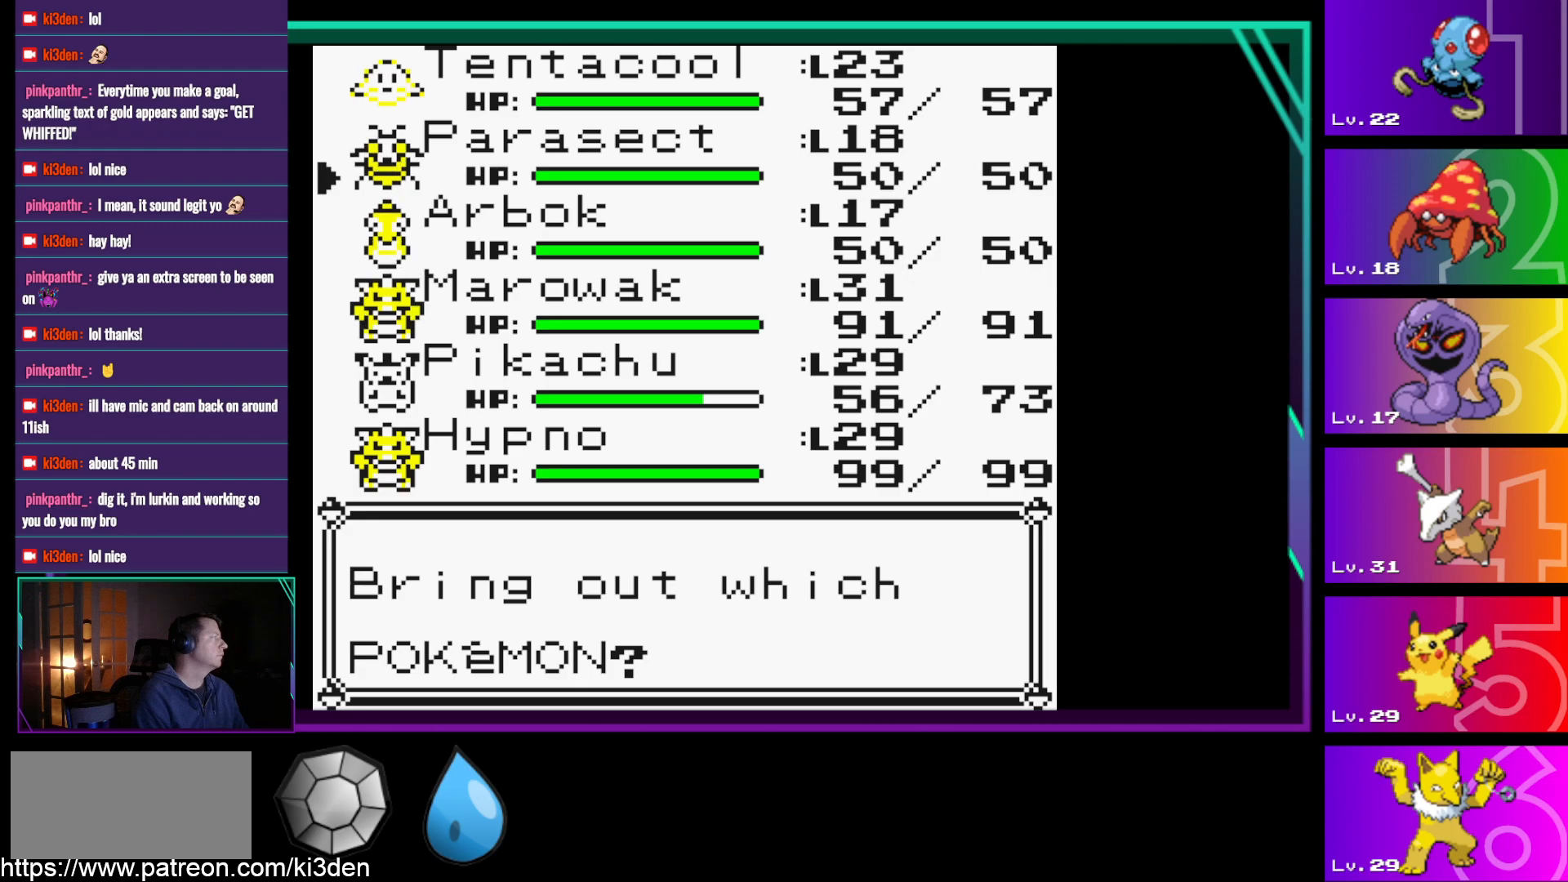
{"buttons": [], "events": []}
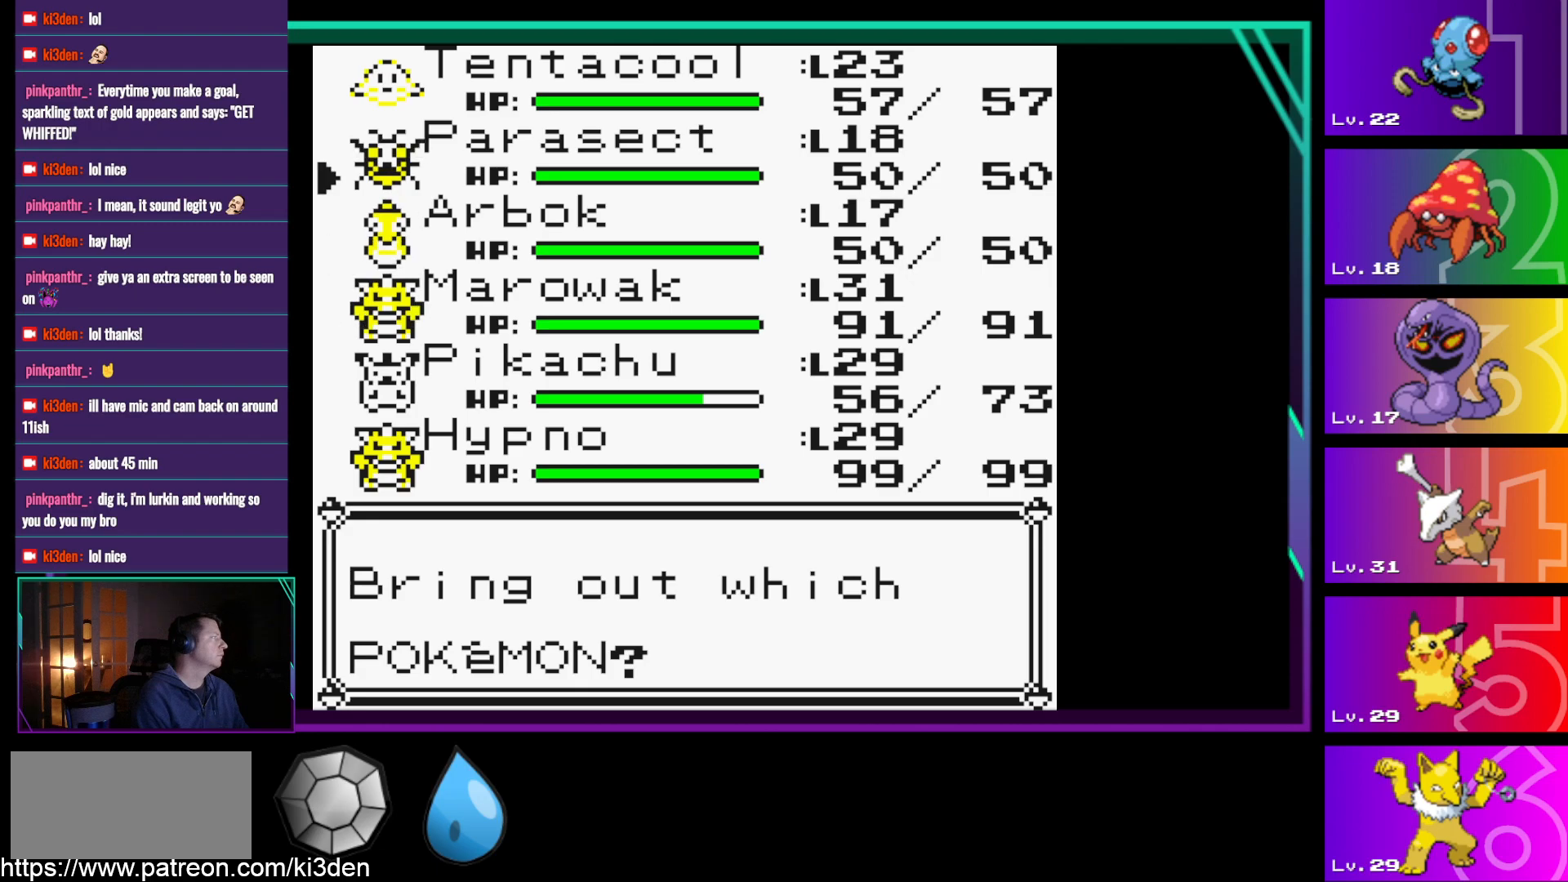
{"buttons": [], "events": []}
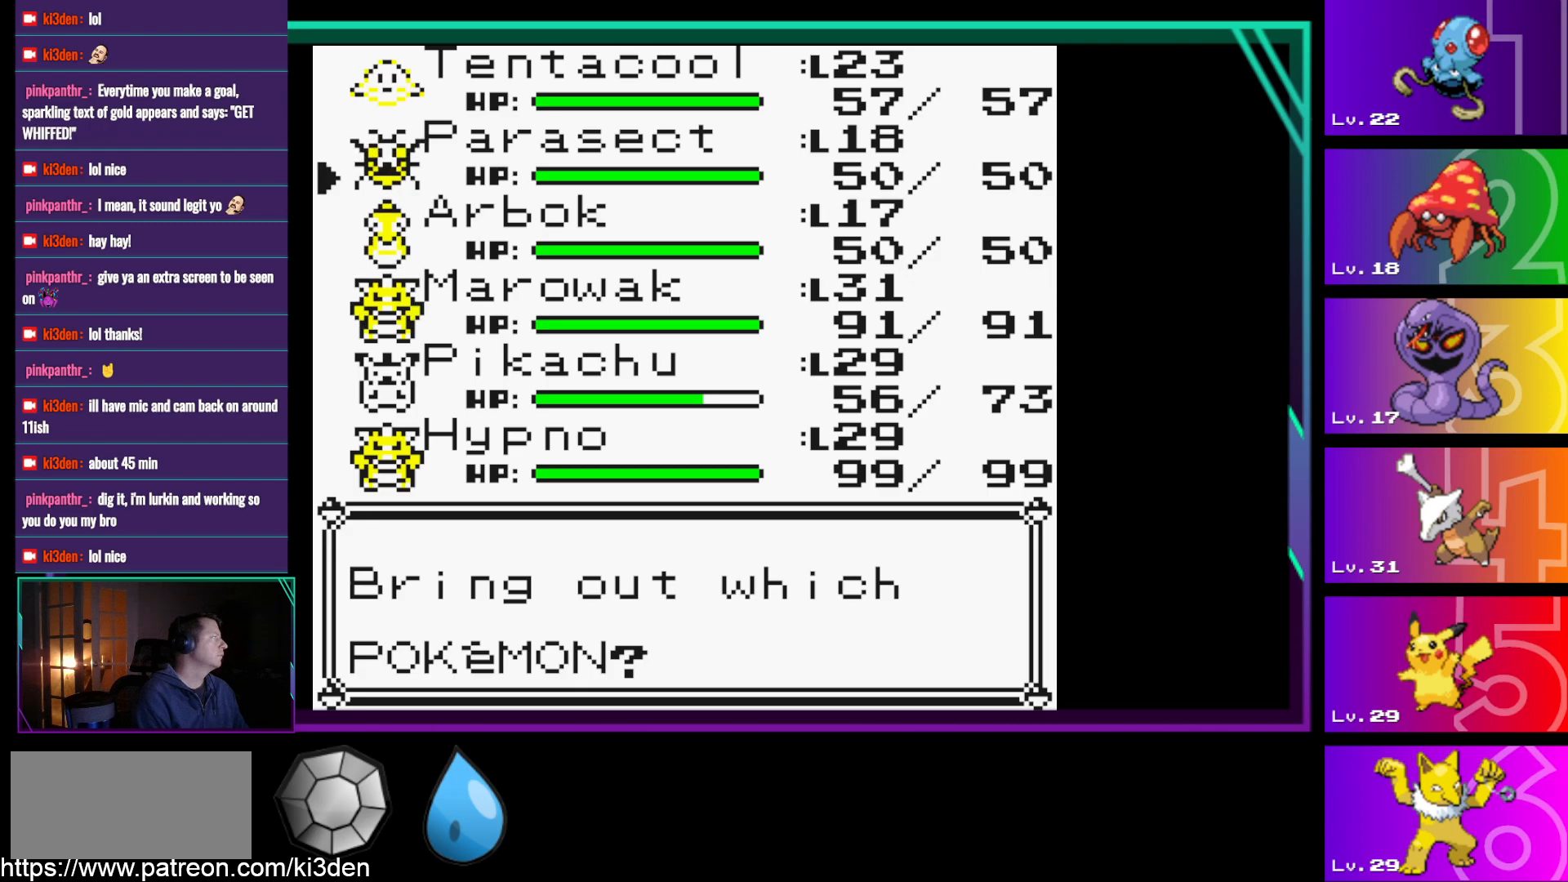
{"buttons": [], "events": []}
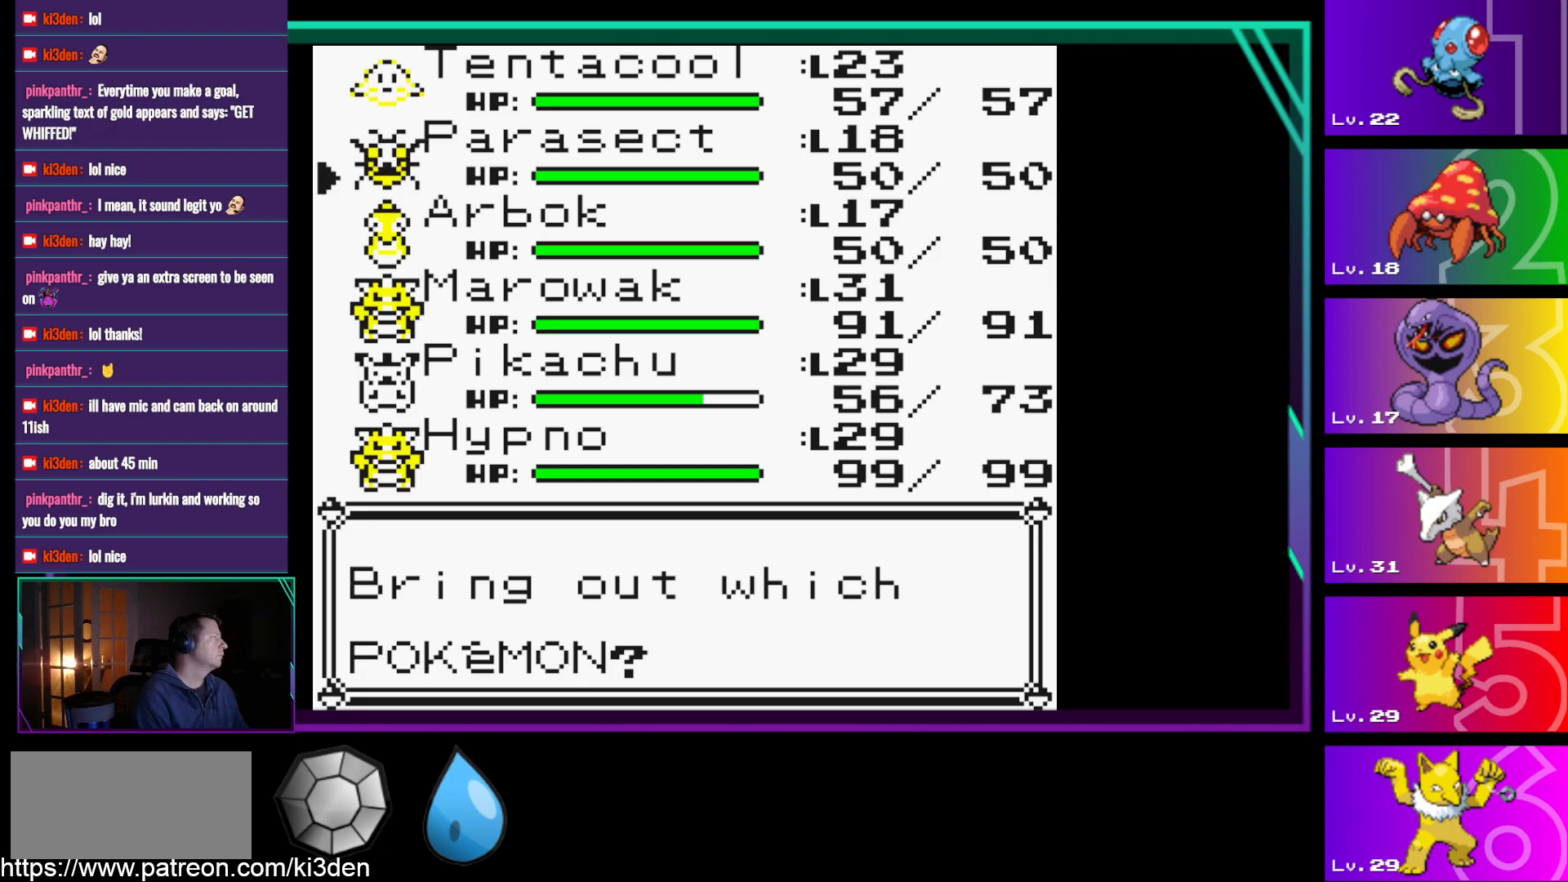
{"buttons": [], "events": []}
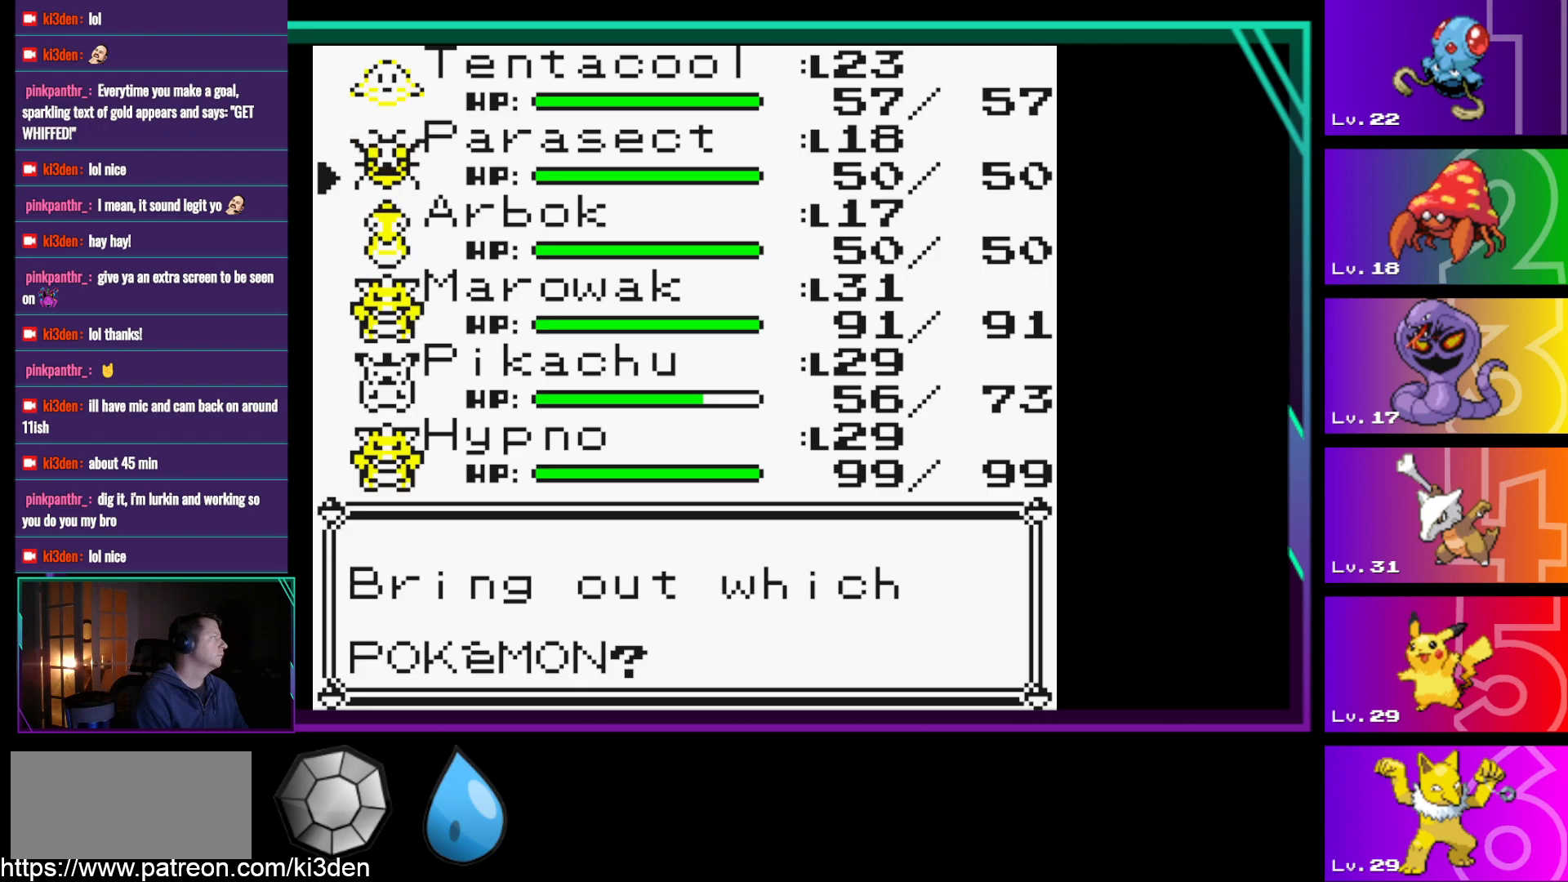
{"buttons": ["DPAD_DOWN"], "events": [[500, "DPAD_DOWN", "down"]]}
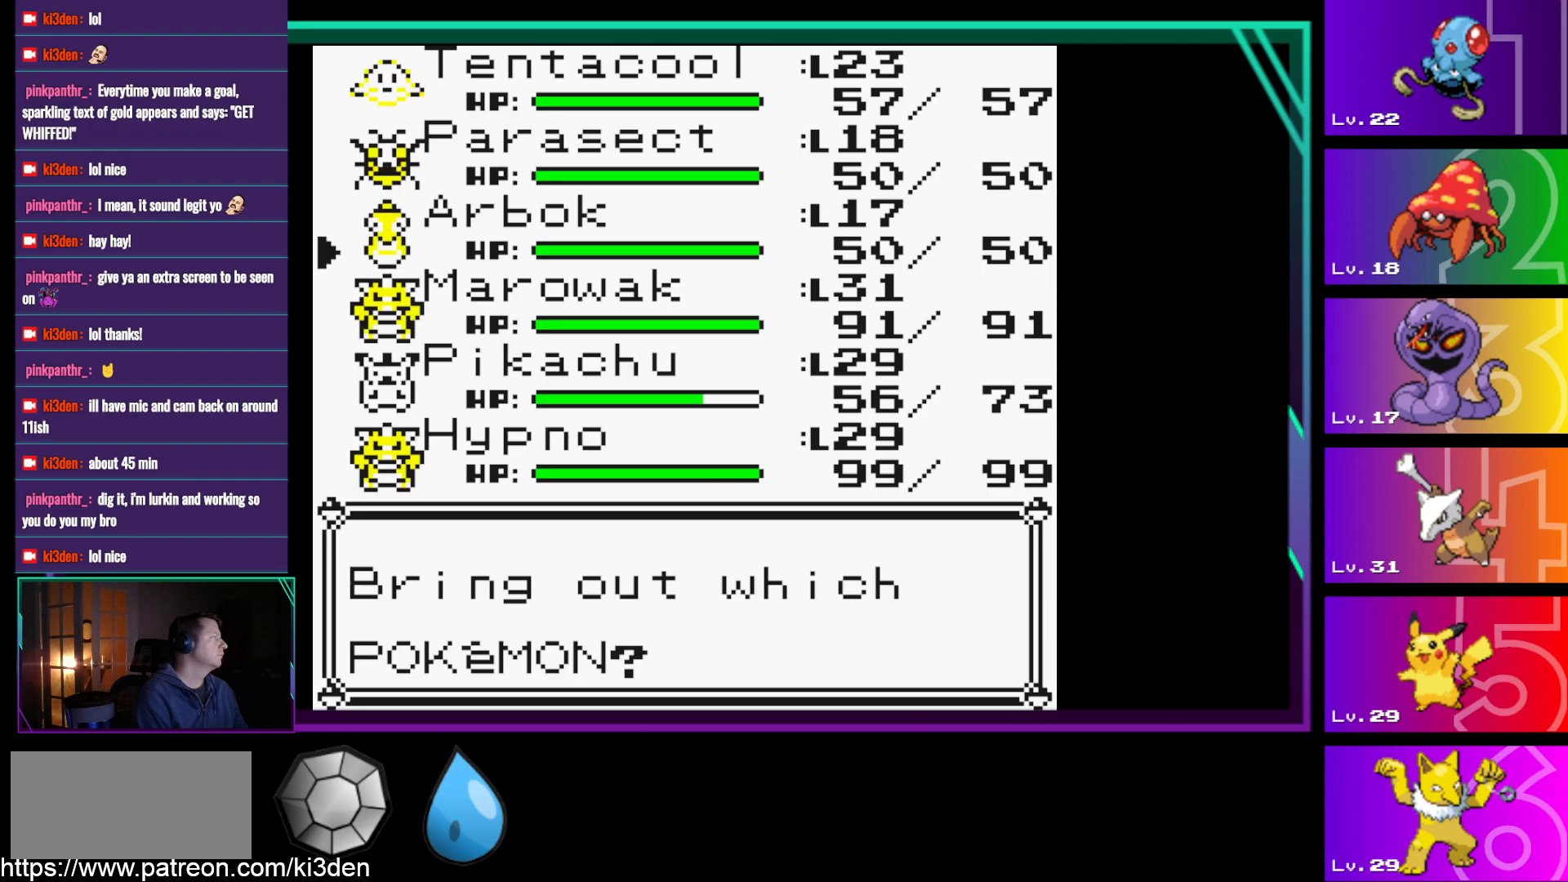
{"buttons": [], "events": [[50, "DPAD_DOWN", "up"]]}
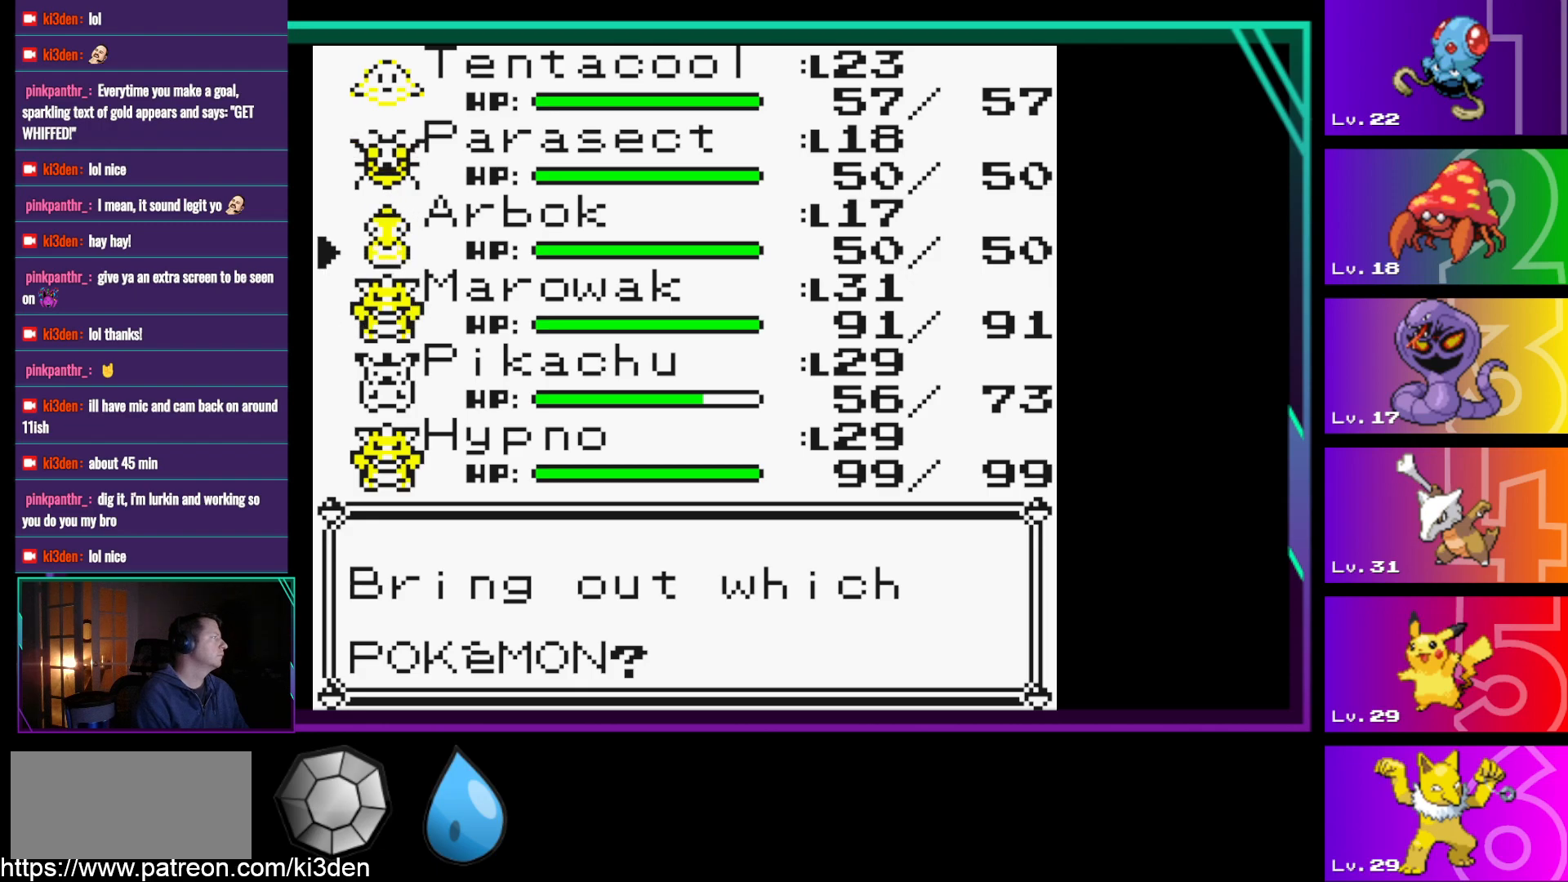
{"buttons": [], "events": []}
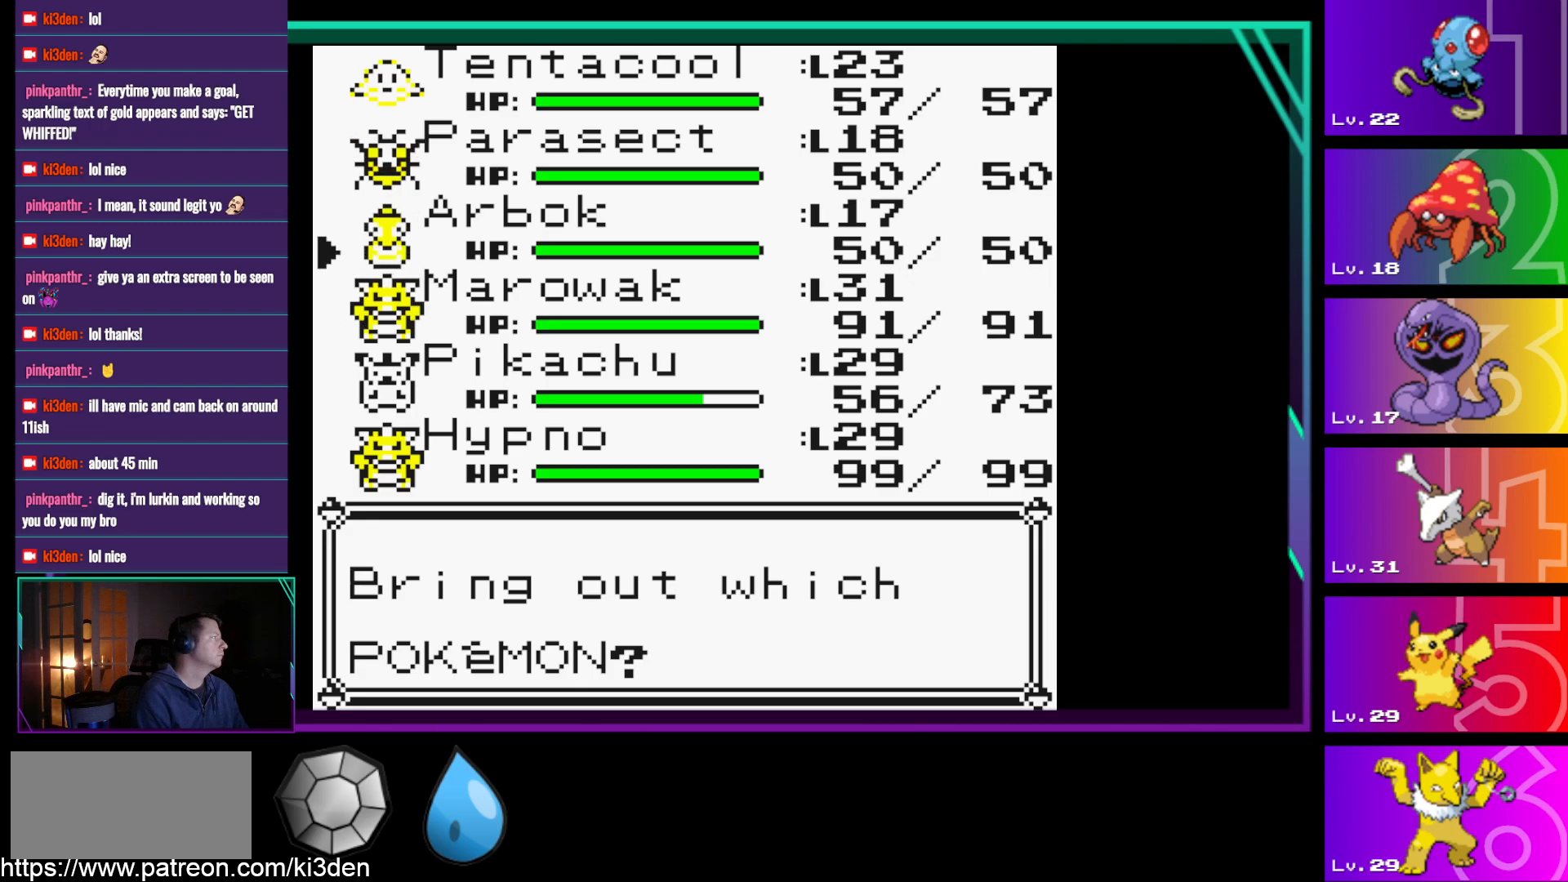
{"buttons": [], "events": []}
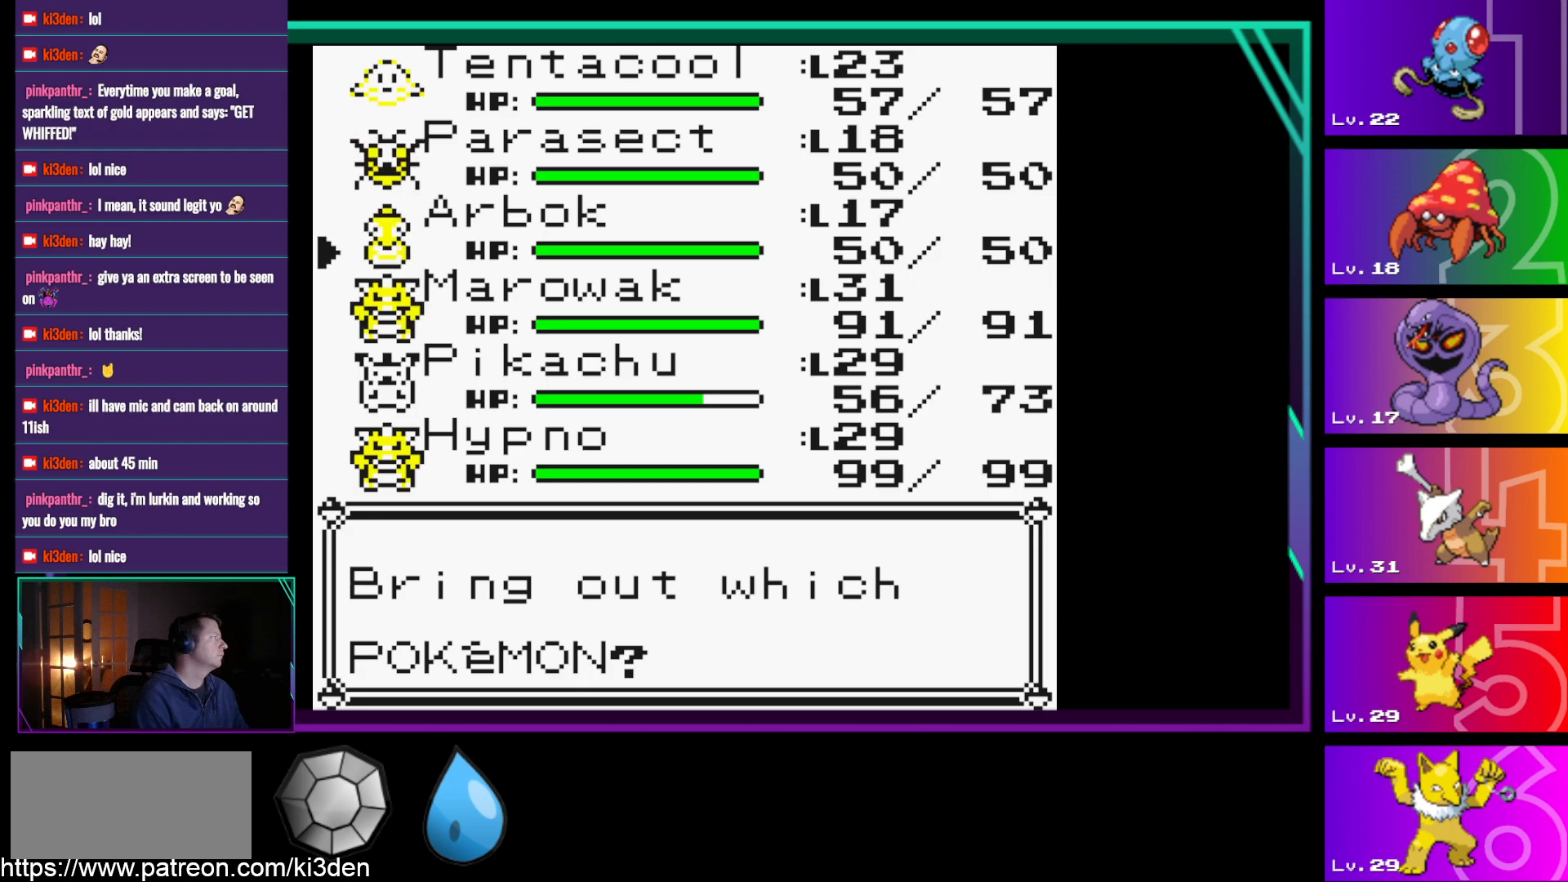
{"buttons": [], "events": [[183, "DPAD_UP", "down"], [283, "DPAD_UP", "up"]]}
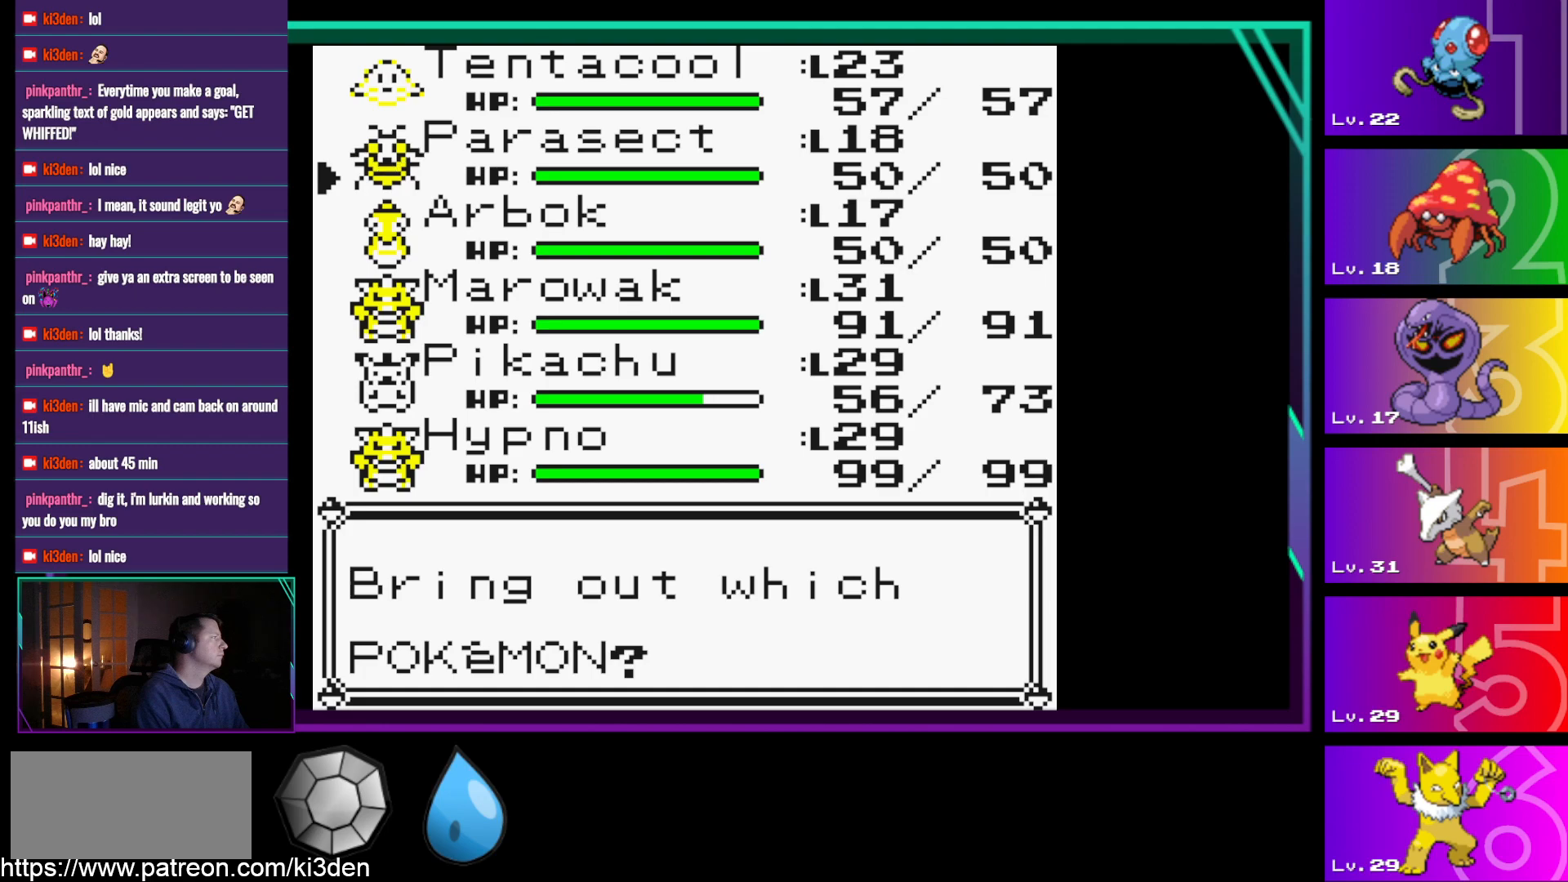
{"buttons": [], "events": []}
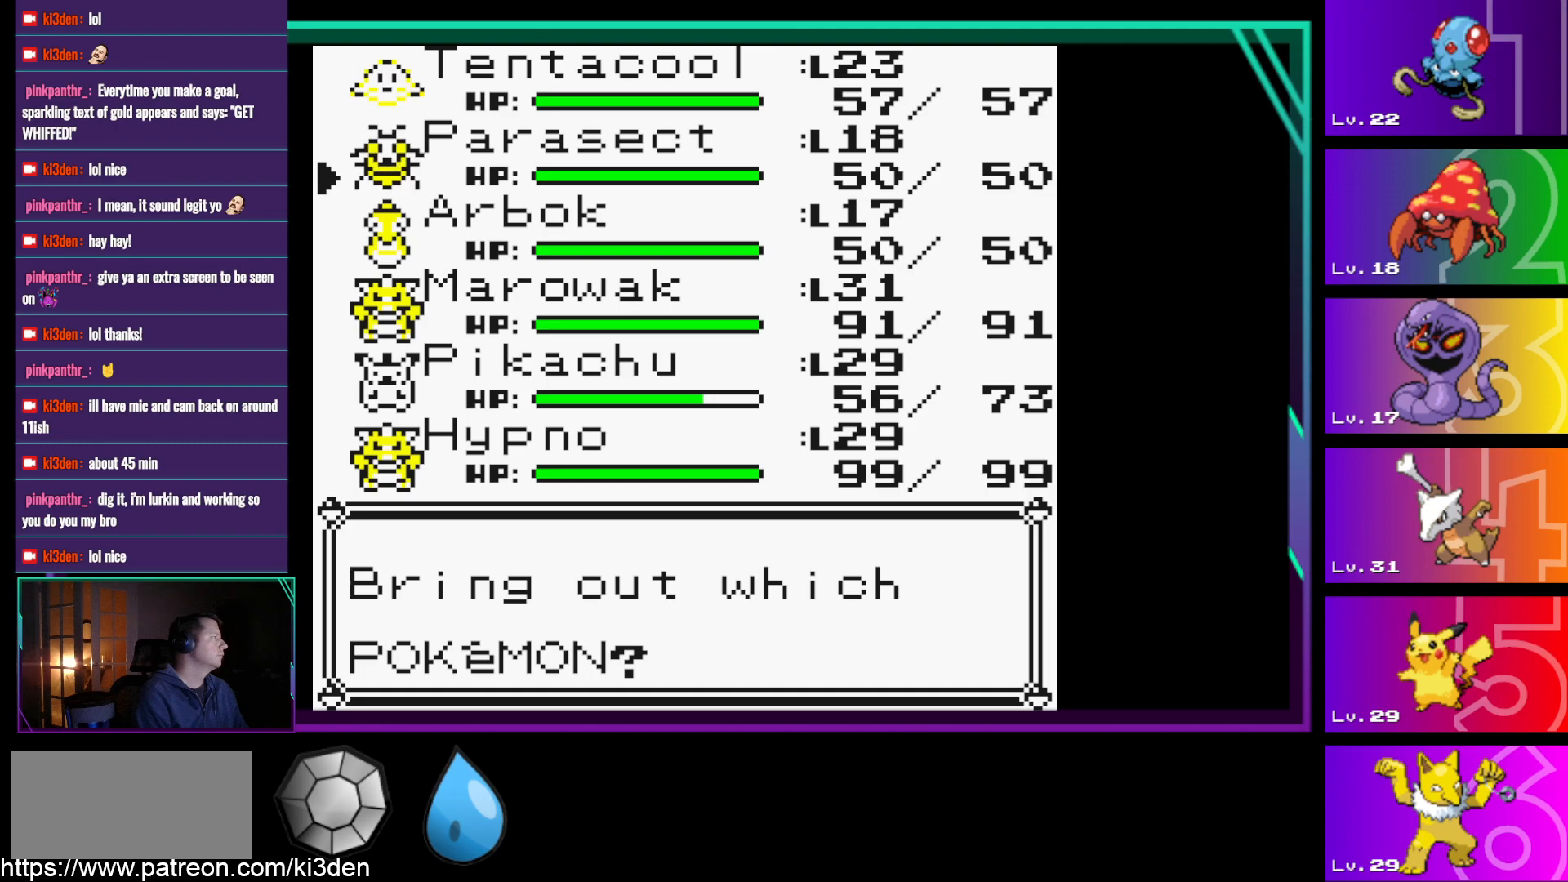
{"buttons": [], "events": []}
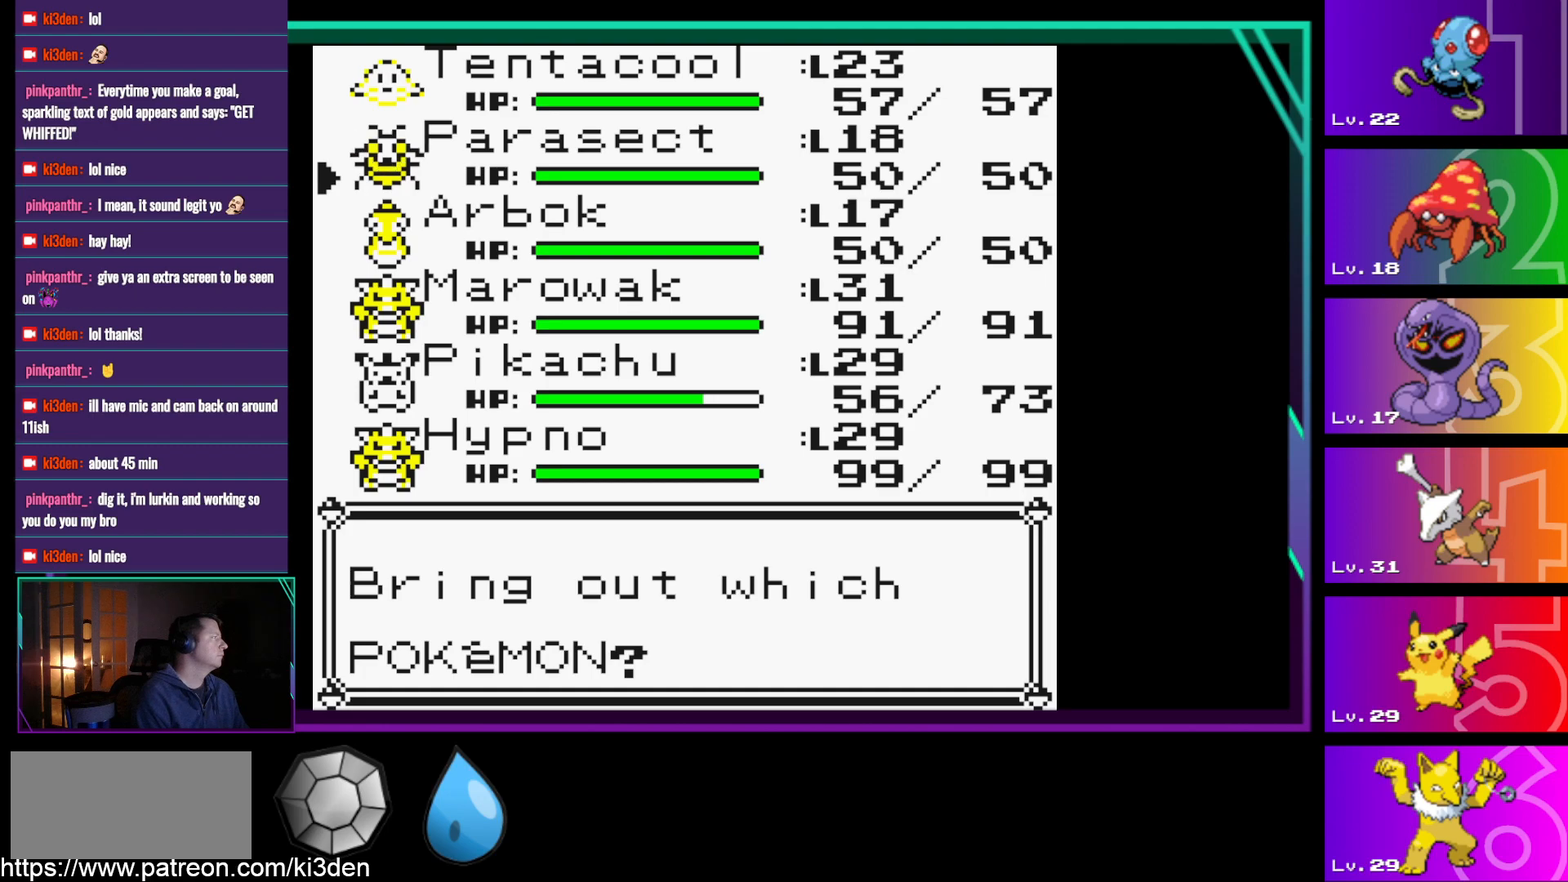
{"buttons": [], "events": [[133, "DPAD_UP", "down"], [233, "DPAD_UP", "up"]]}
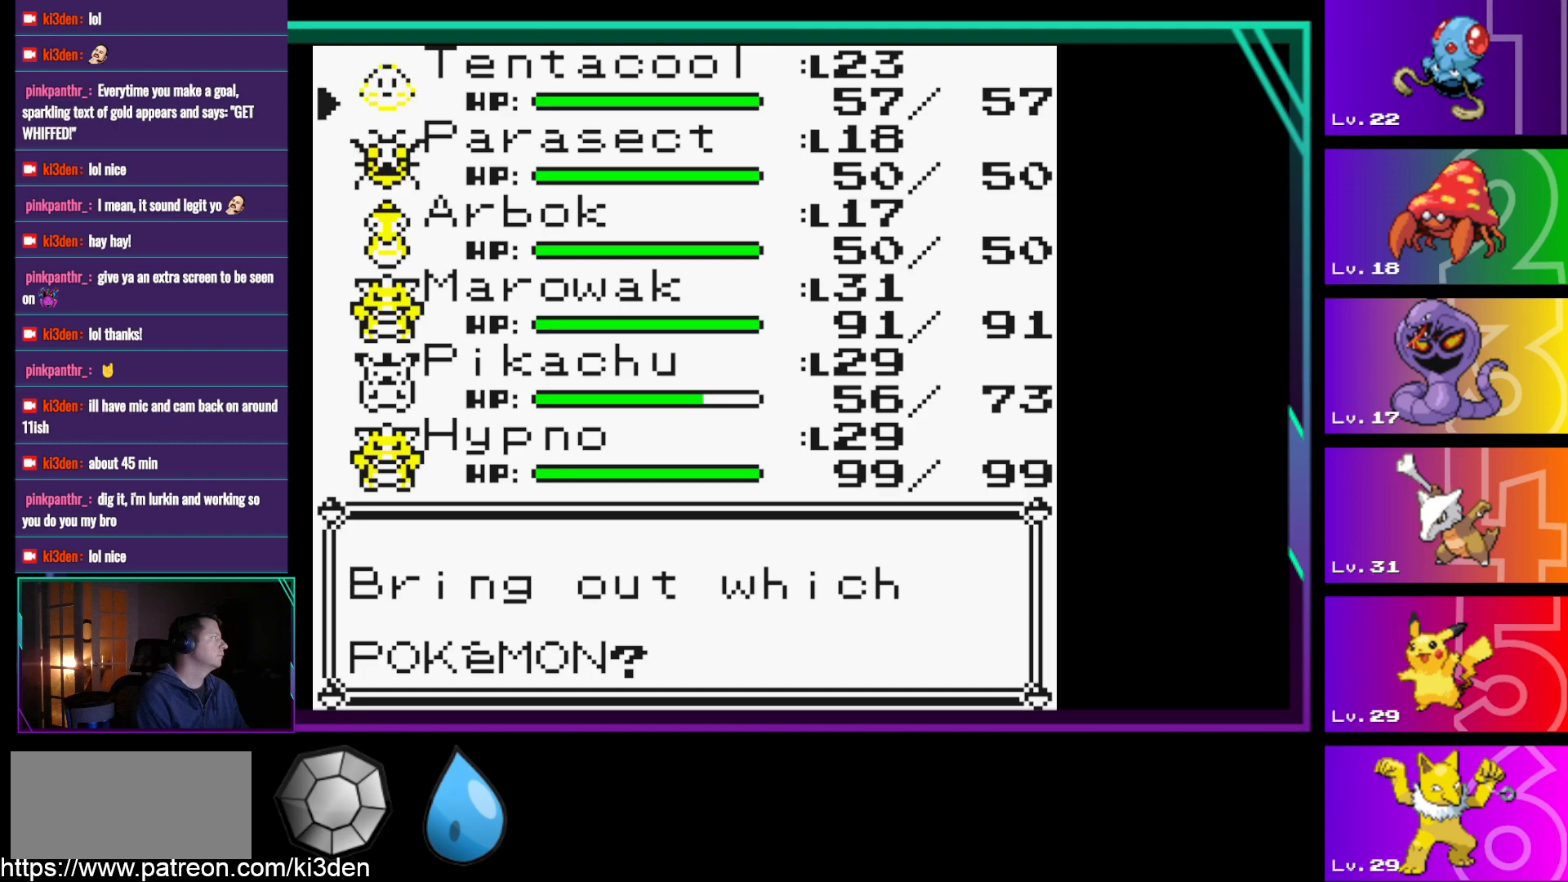
{"buttons": [], "events": [[17, "A", "down"], [150, "A", "up"]]}
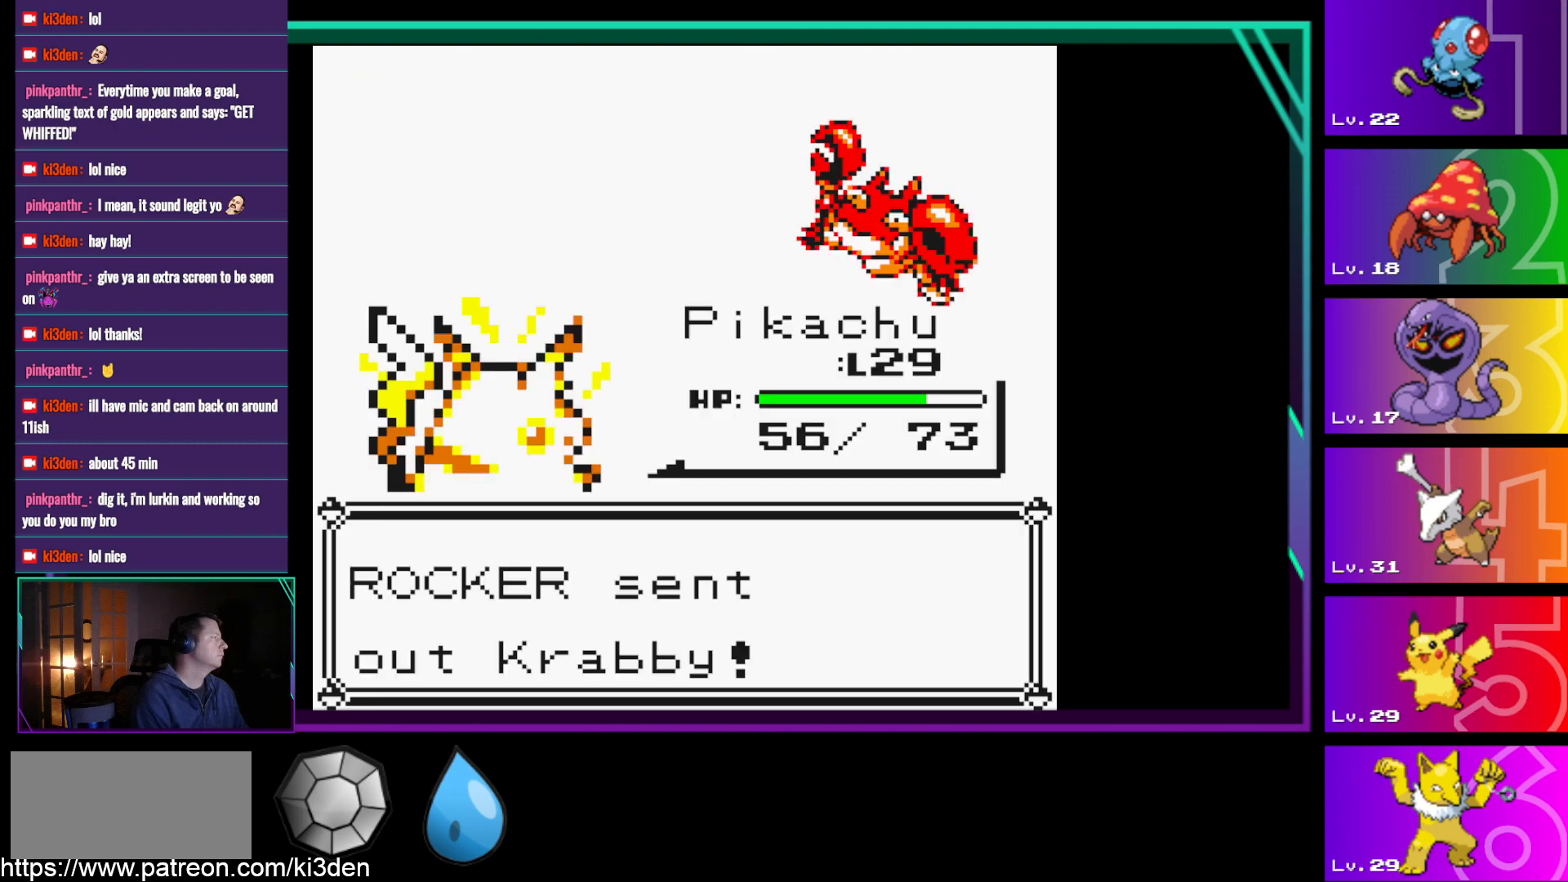
{"buttons": [], "events": [[300, "A", "down"], [350, "A", "up"]]}
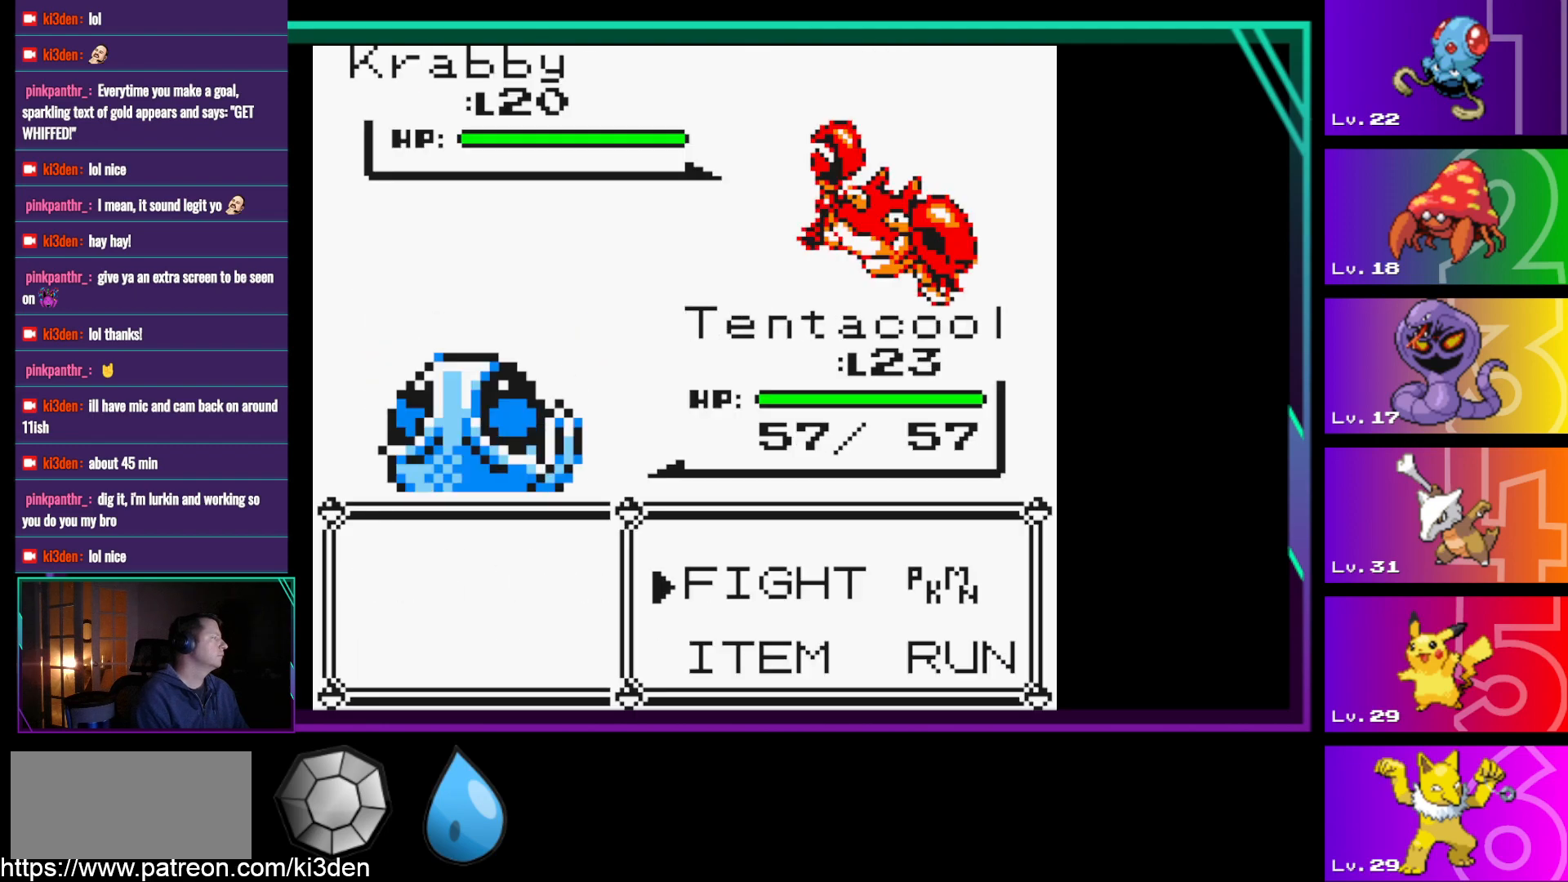
{"buttons": [], "events": []}
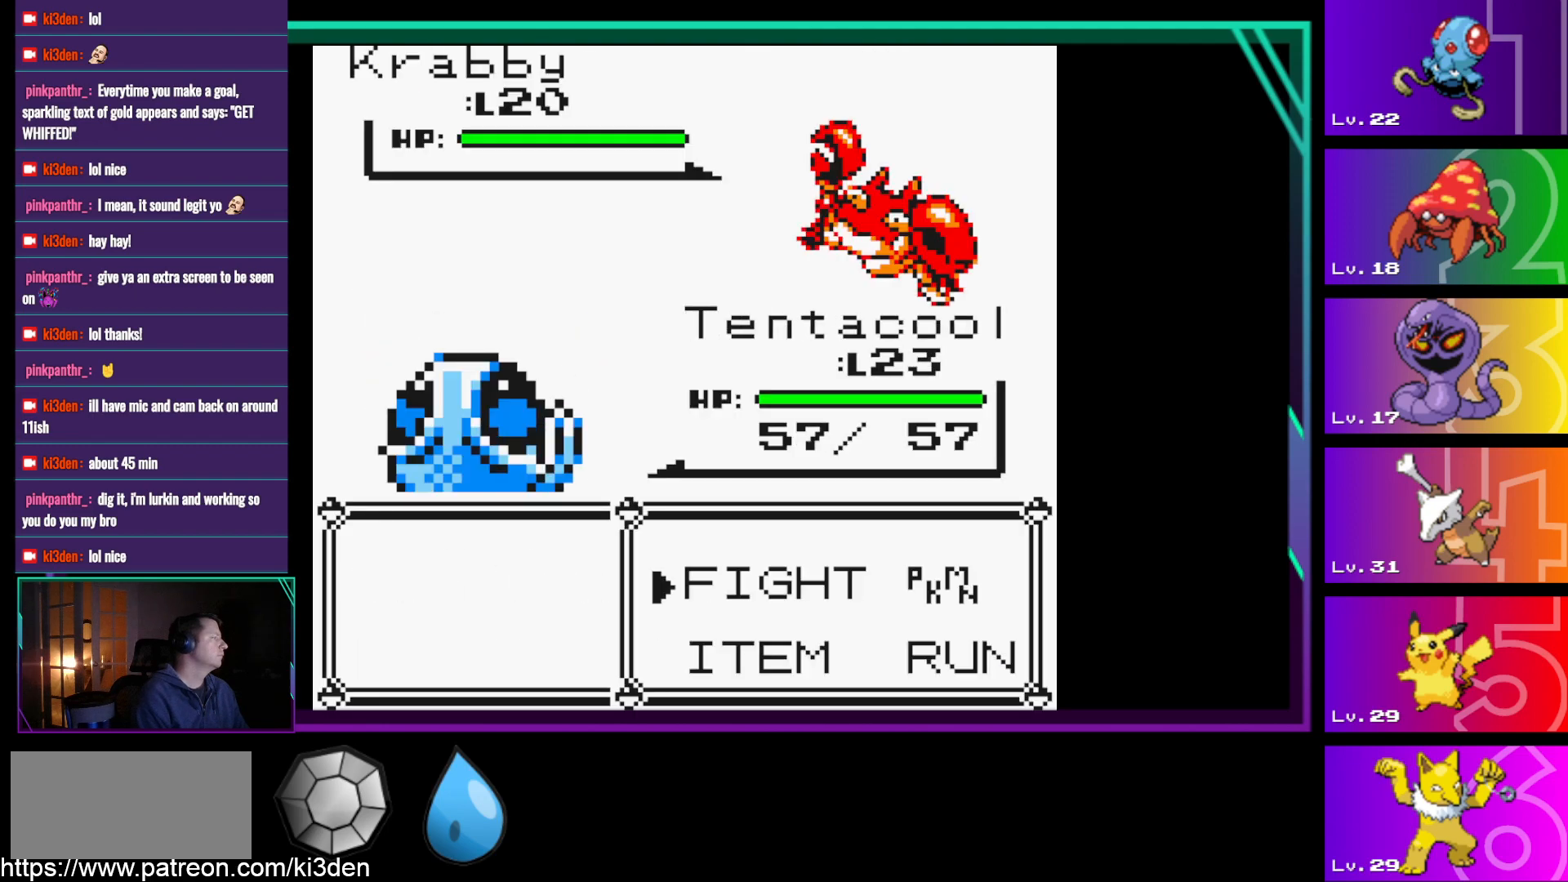
{"buttons": [], "events": [[250, "B", "down"], [333, "B", "up"]]}
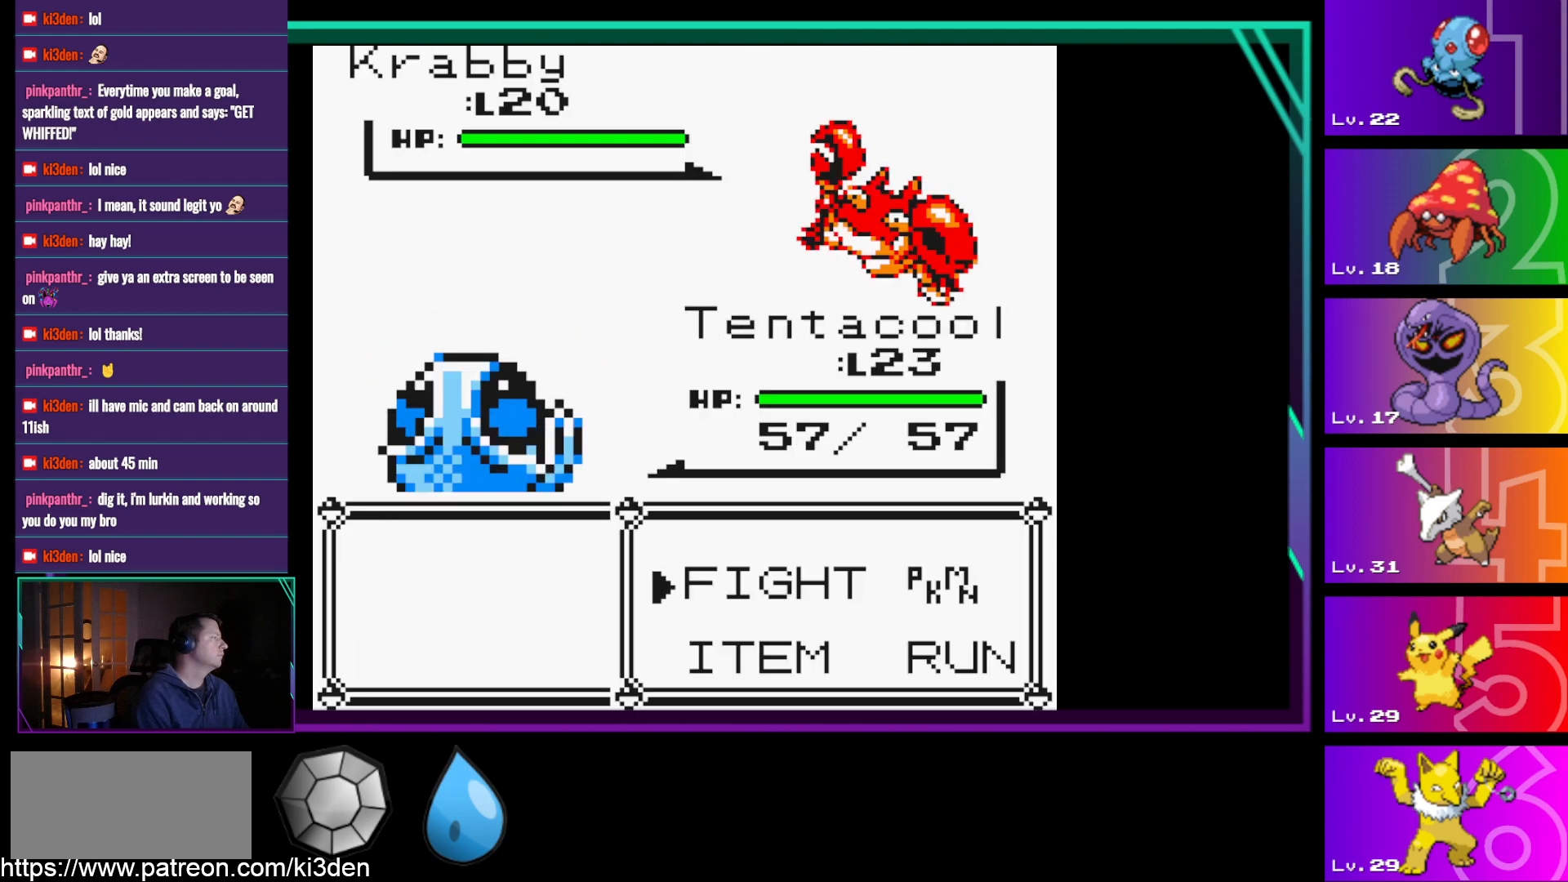
{"buttons": ["A"], "events": [[300, "DPAD_RIGHT", "down"], [400, "DPAD_RIGHT", "up"], [450, "A", "down"]]}
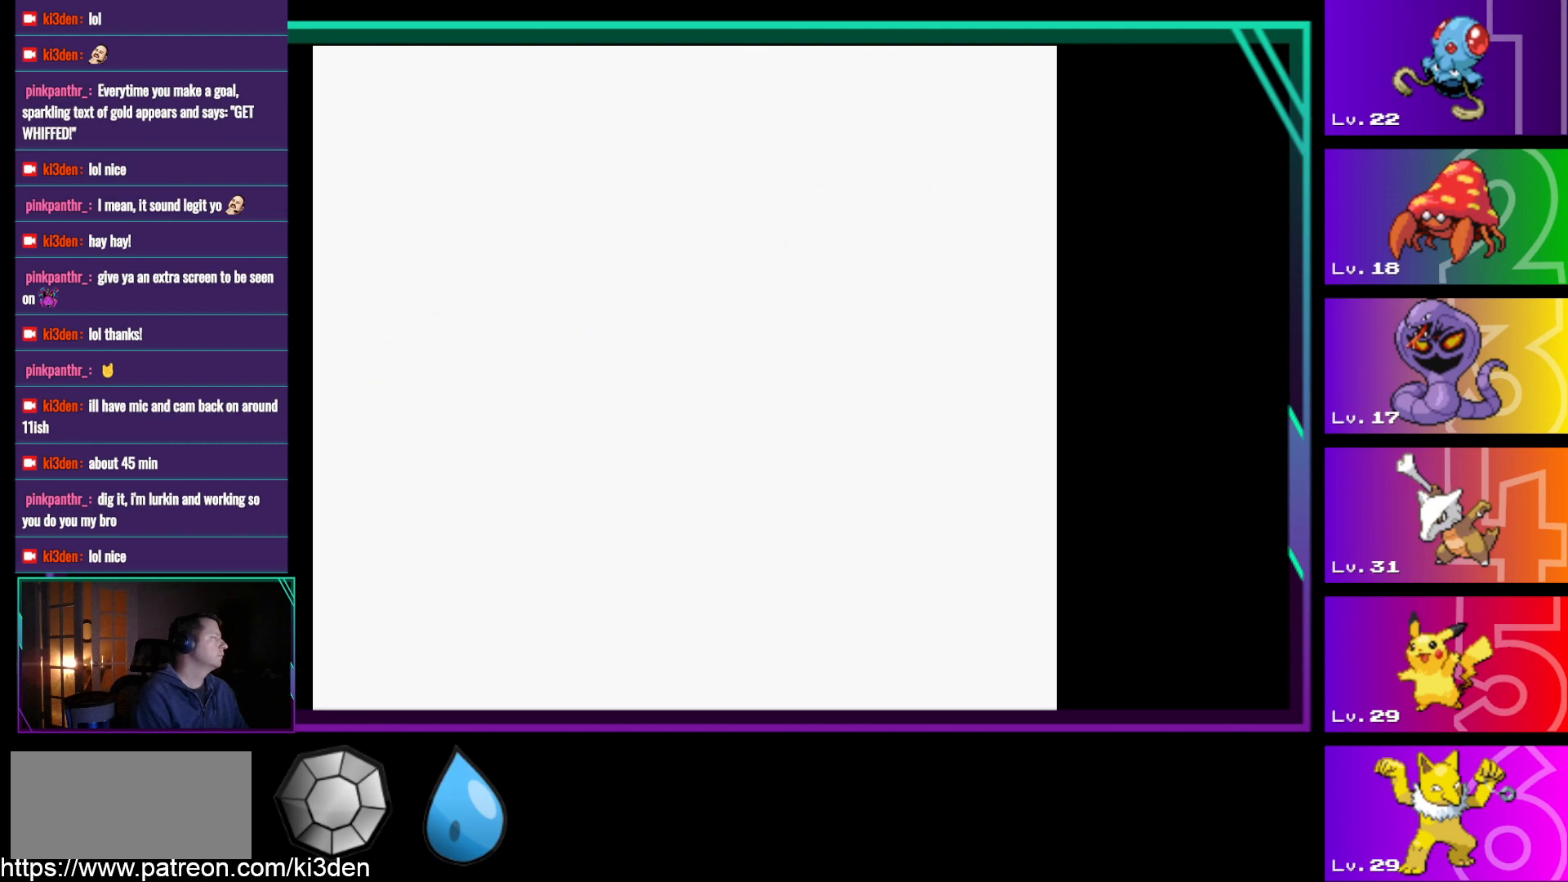
{"buttons": [], "events": [[33, "A", "up"]]}